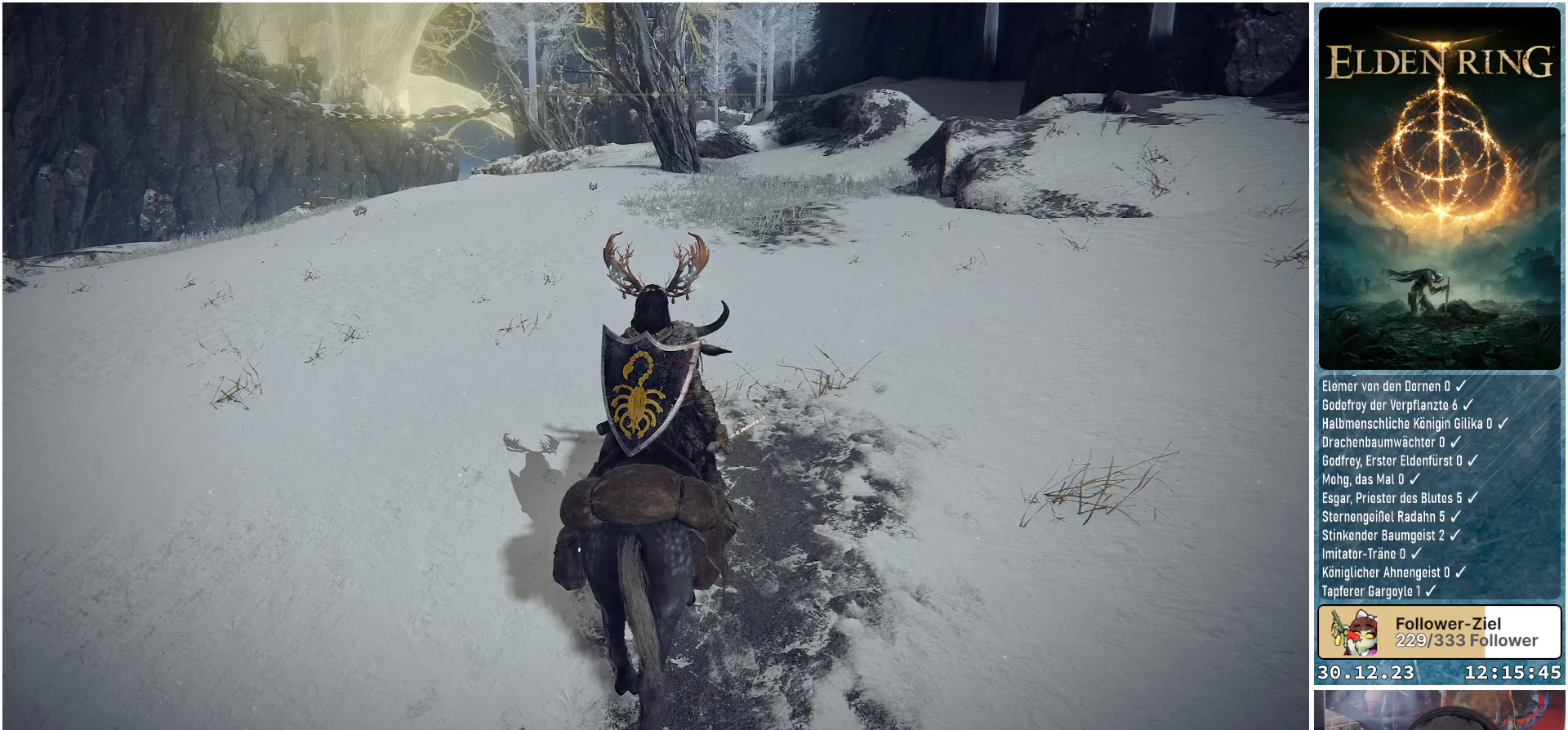
Gameplay with a controller (Xbox layout); each line is a JSON object with the inputs held at the frame after it. "events" lists button and stick changes between this image and that frame as [ms after this image, input, new state], when the widget could be followed in between.
{"buttons": [], "left_stick": "center", "right_stick": "right", "events": [[384, "right_stick", "right"]]}
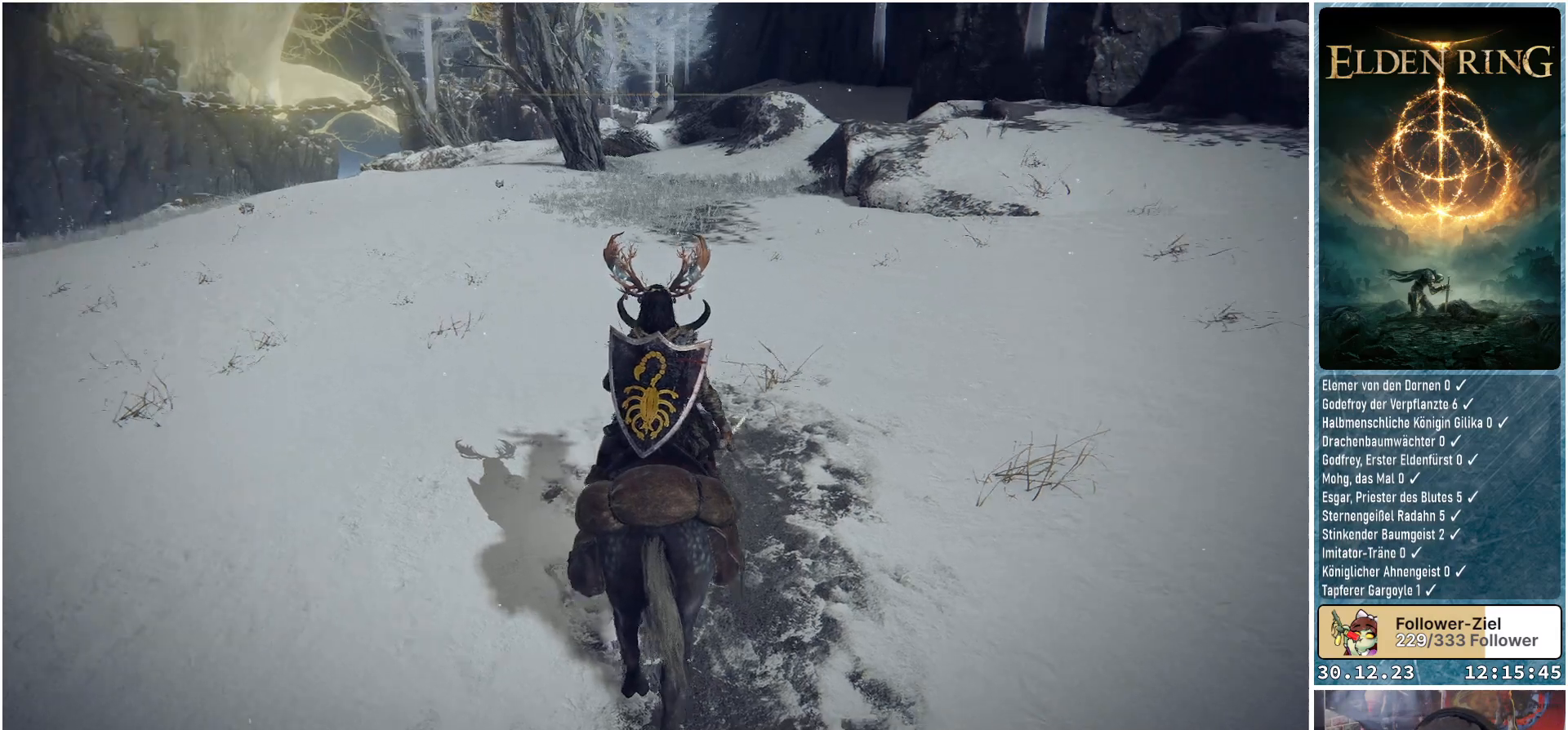
{"buttons": [], "left_stick": "center", "right_stick": "up", "events": [[117, "right_stick", "center"], [384, "right_stick", "up"]]}
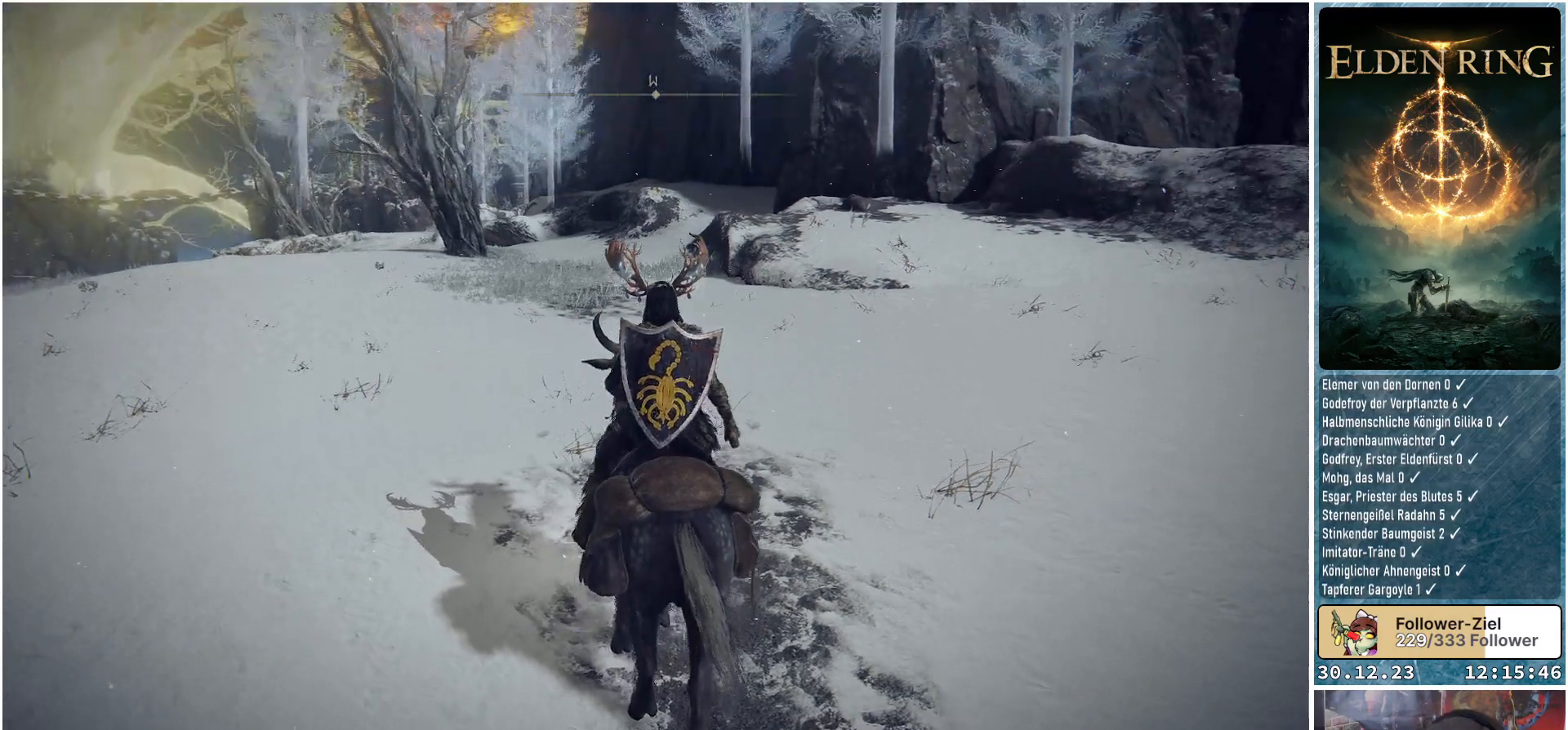
{"buttons": [], "left_stick": "center", "right_stick": "center", "events": [[50, "right_stick", "center"]]}
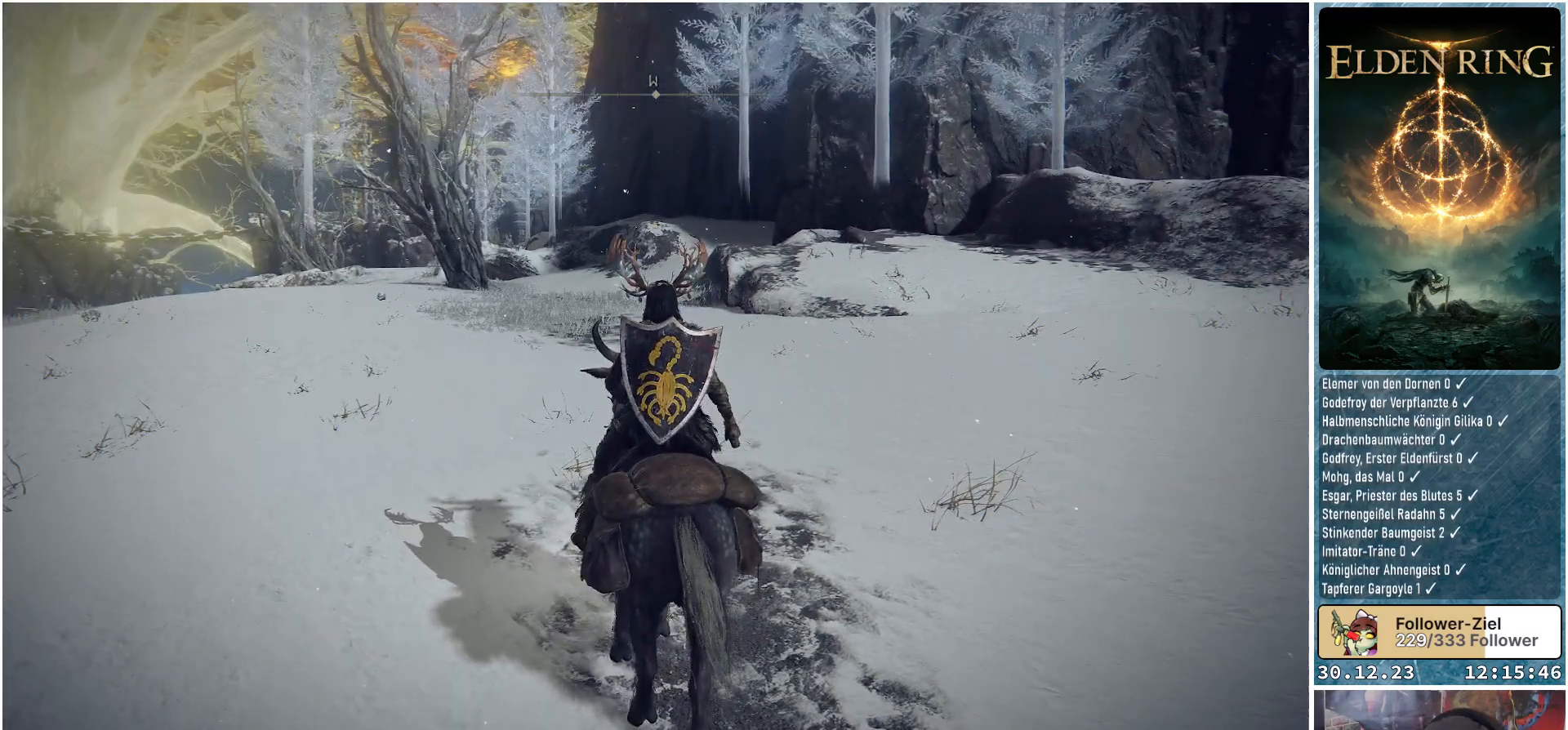
{"buttons": [], "left_stick": "up-left", "right_stick": "down-left", "events": [[216, "right_stick", "down-left"], [250, "left_stick", "up-left"]]}
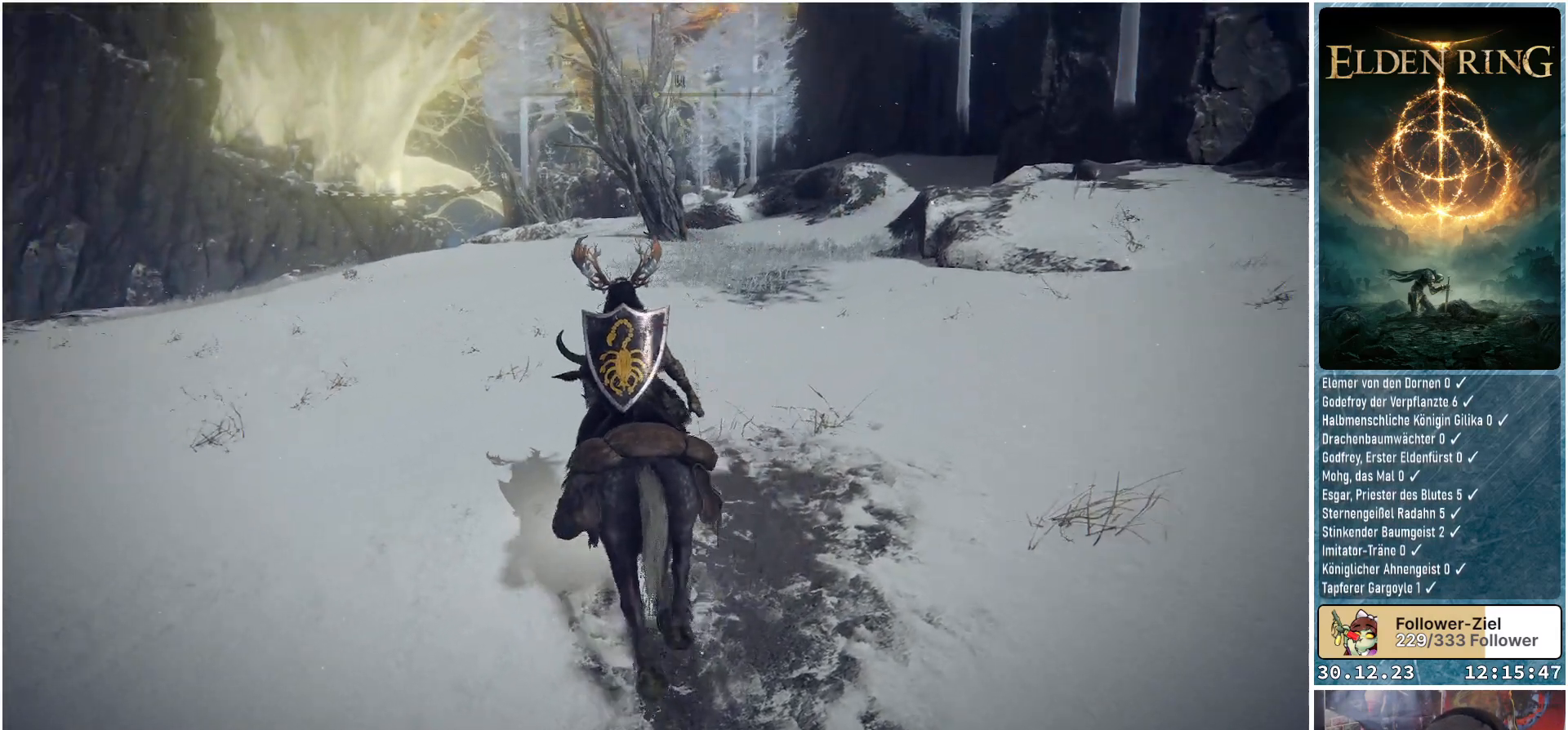
{"buttons": [], "left_stick": "up-left", "right_stick": "down-left", "events": [[100, "right_stick", "center"], [334, "right_stick", "down-left"]]}
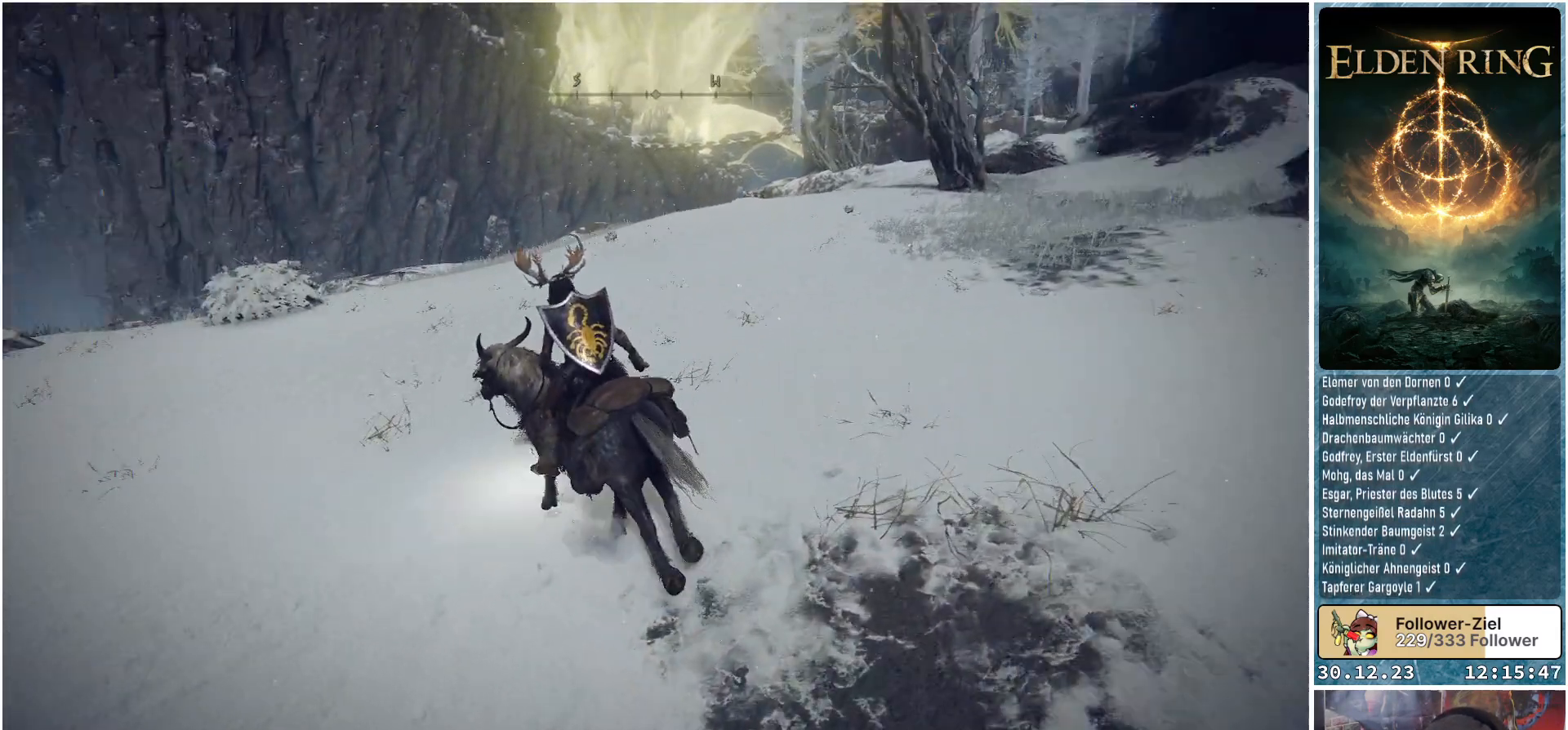
{"buttons": [], "left_stick": "up-left", "right_stick": "down-left", "events": [[151, "right_stick", "center"], [401, "right_stick", "down-left"]]}
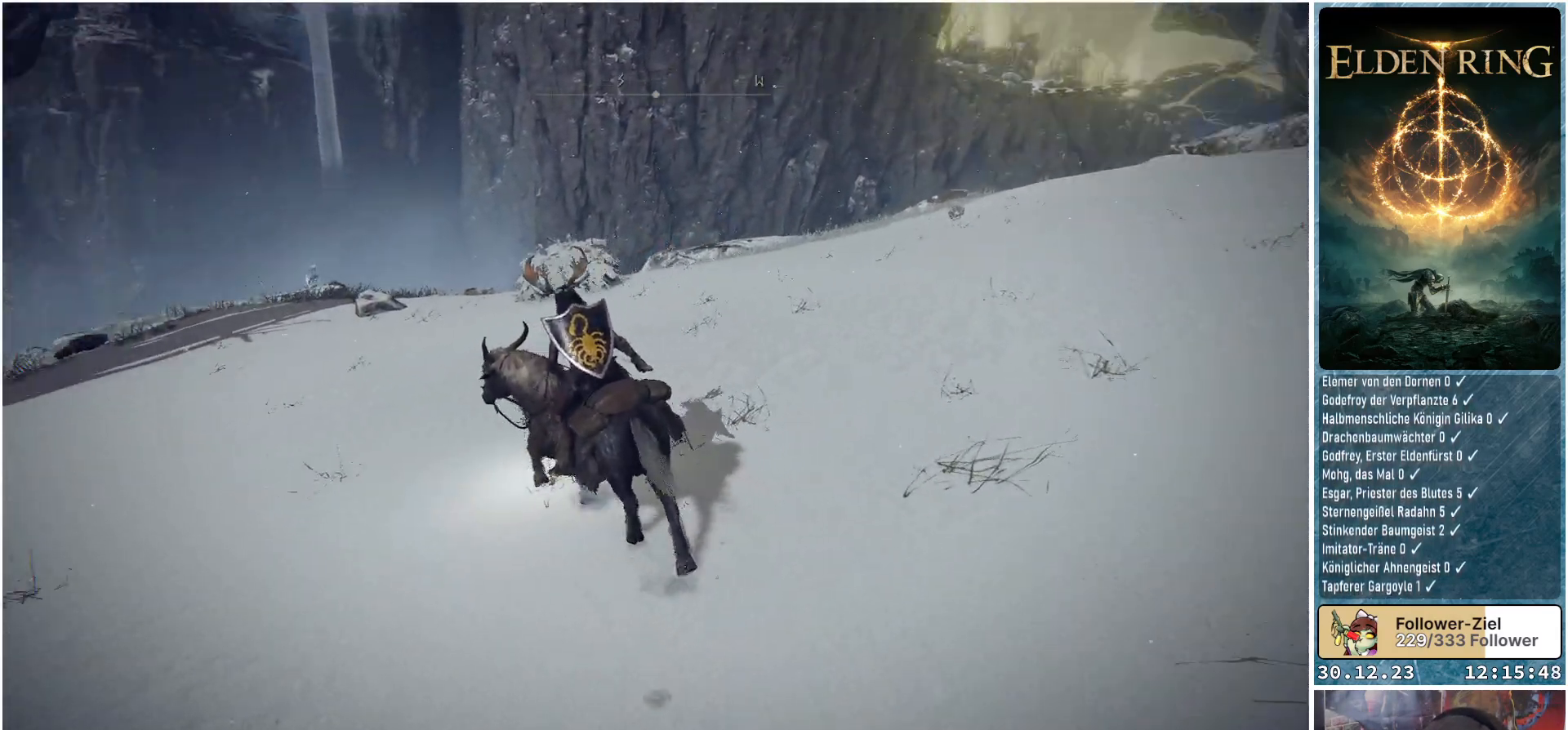
{"buttons": [], "left_stick": "up-left", "right_stick": "center", "events": [[117, "right_stick", "center"]]}
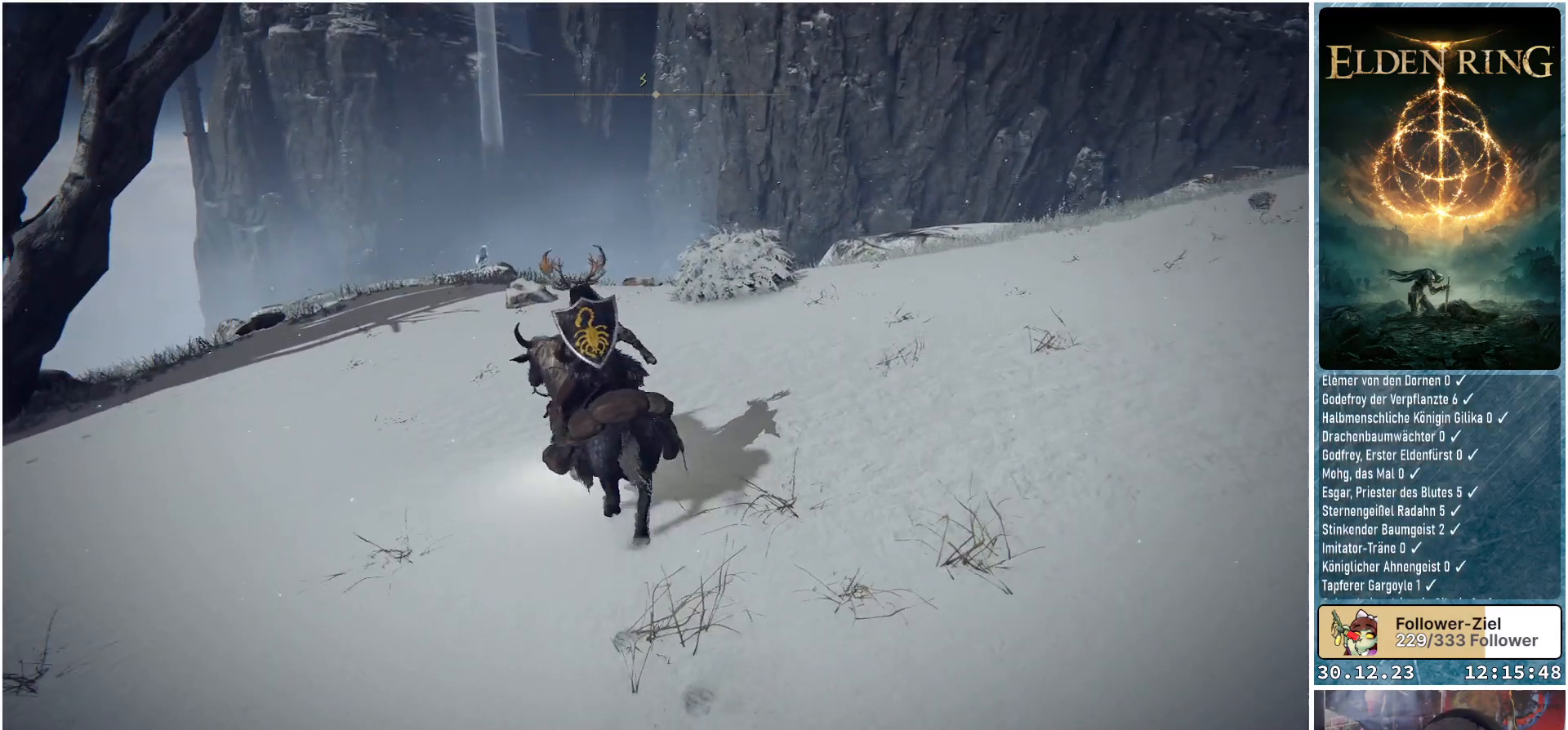
{"buttons": [], "left_stick": "up", "right_stick": "center", "events": [[83, "right_stick", "down"], [150, "left_stick", "up"], [350, "right_stick", "center"]]}
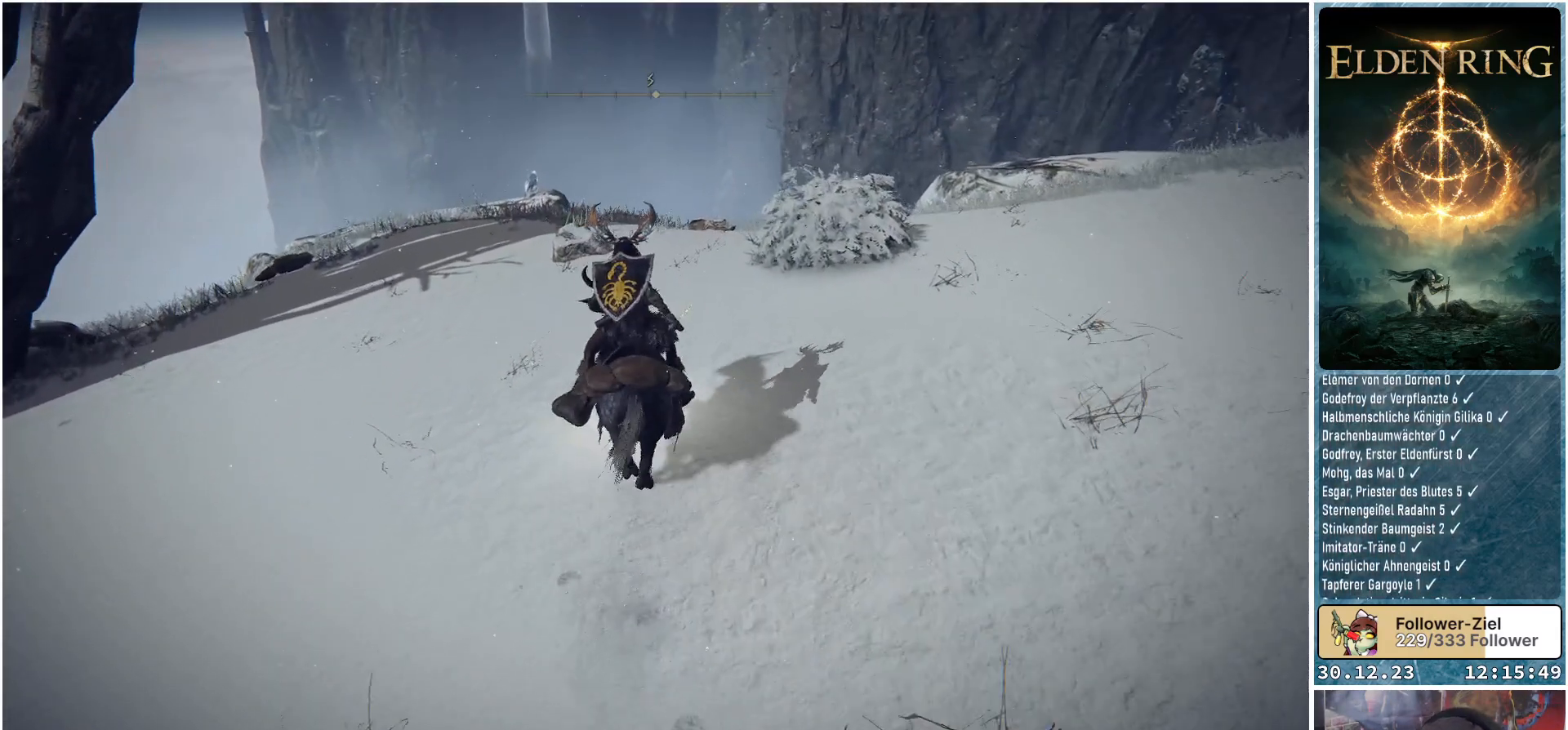
{"buttons": [], "left_stick": "up", "right_stick": "center", "events": [[150, "right_stick", "down"], [317, "right_stick", "center"]]}
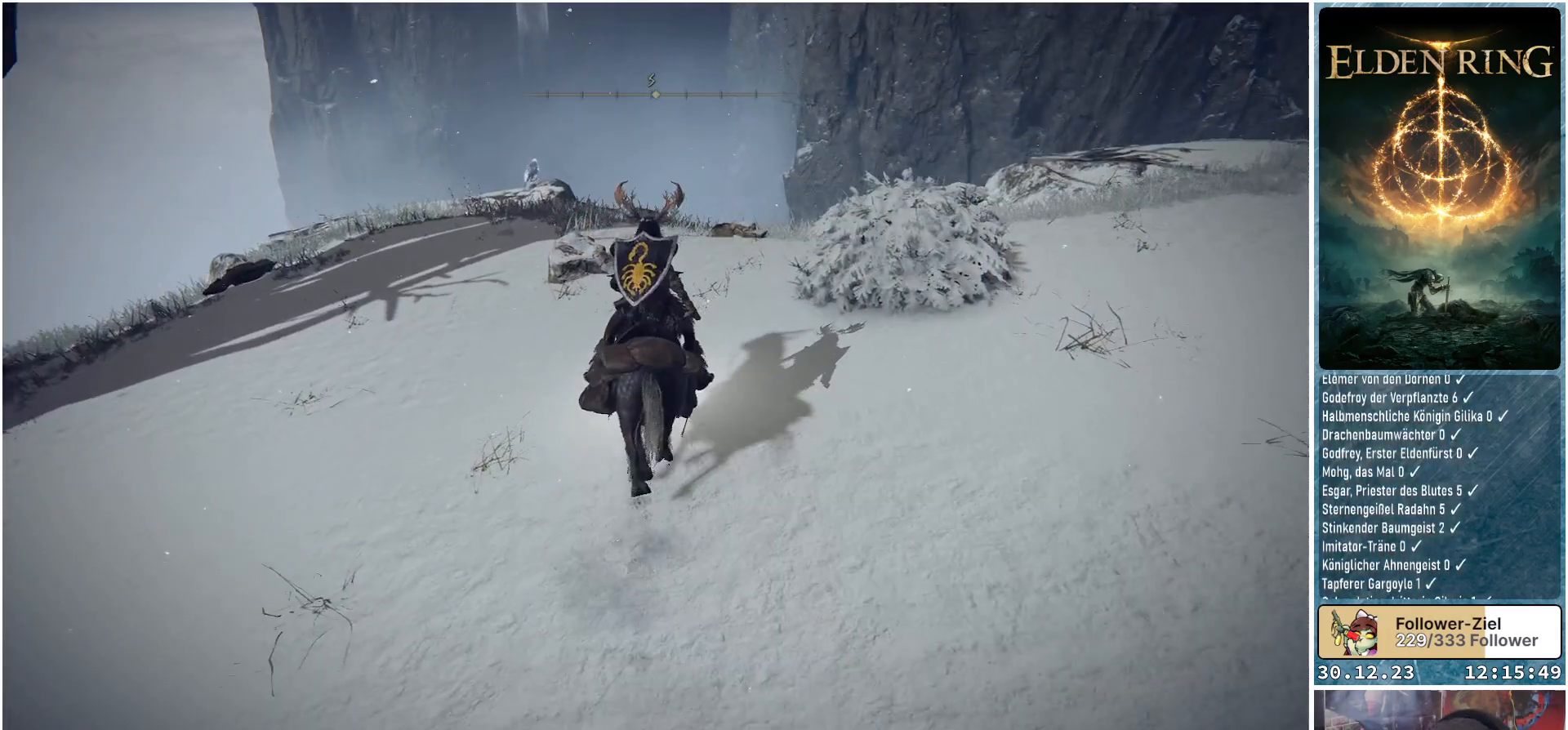
{"buttons": [], "left_stick": "up", "right_stick": "down-right", "events": [[251, "right_stick", "down-right"]]}
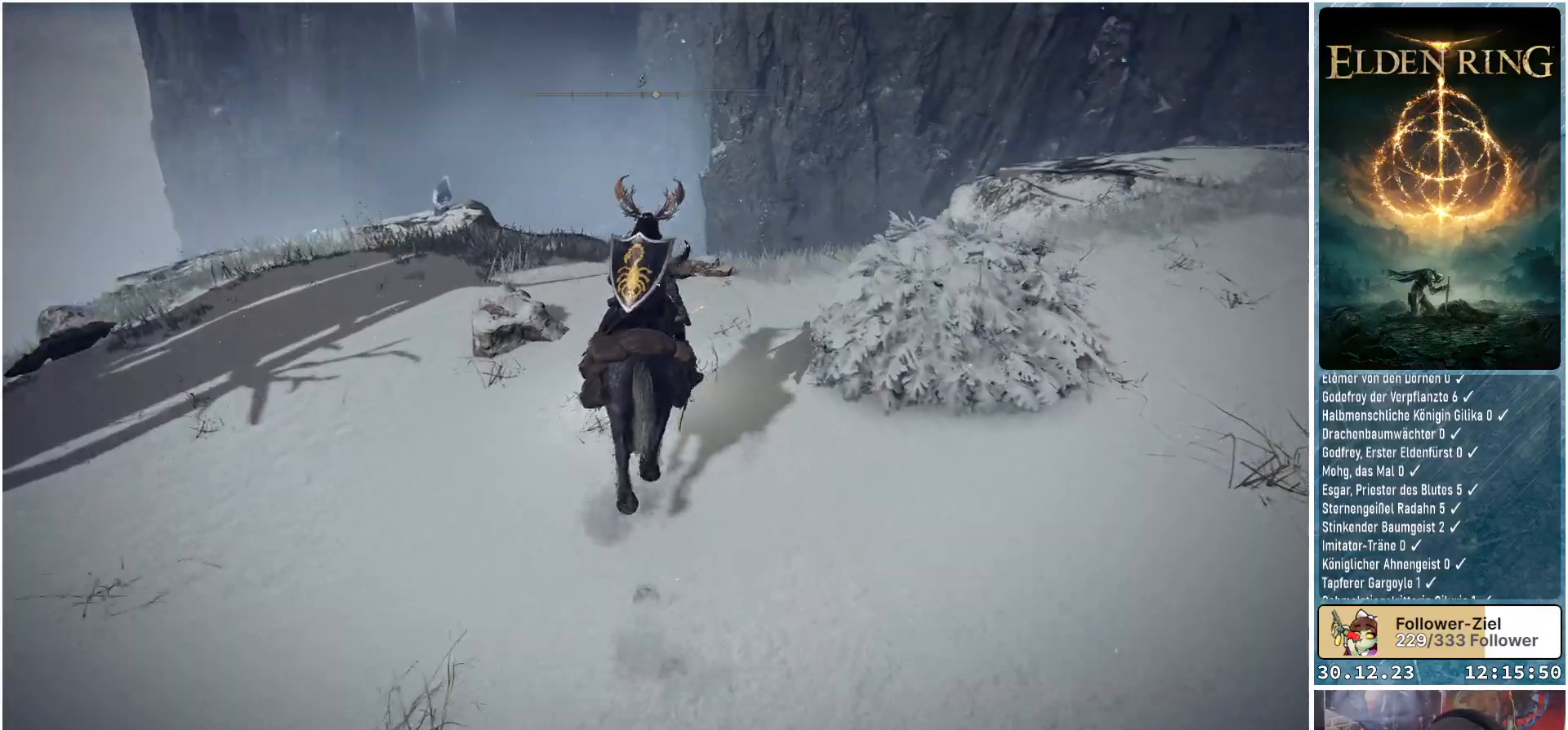
{"buttons": [], "left_stick": "up", "right_stick": "down-right", "events": []}
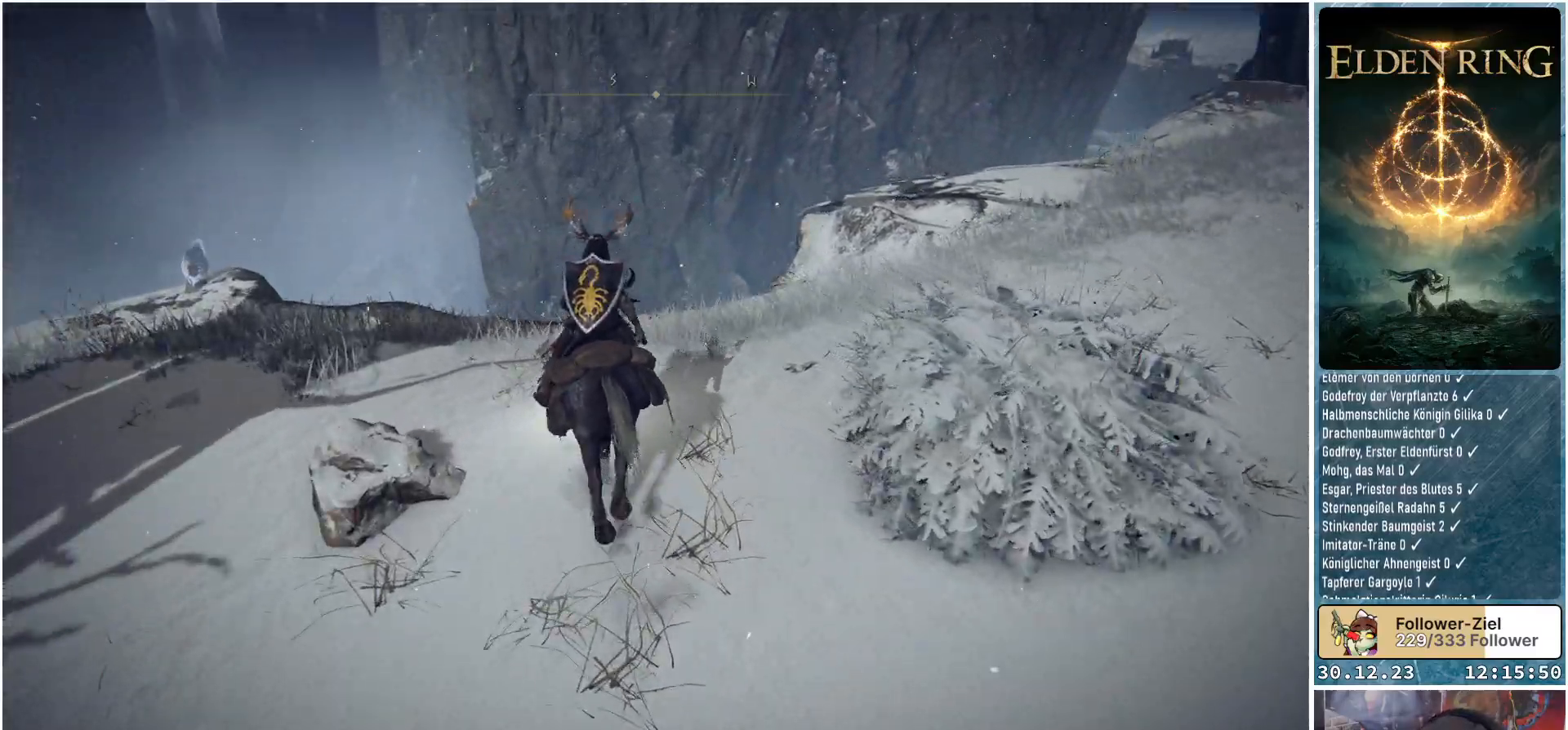
{"buttons": [], "left_stick": "up", "right_stick": "down-right", "events": []}
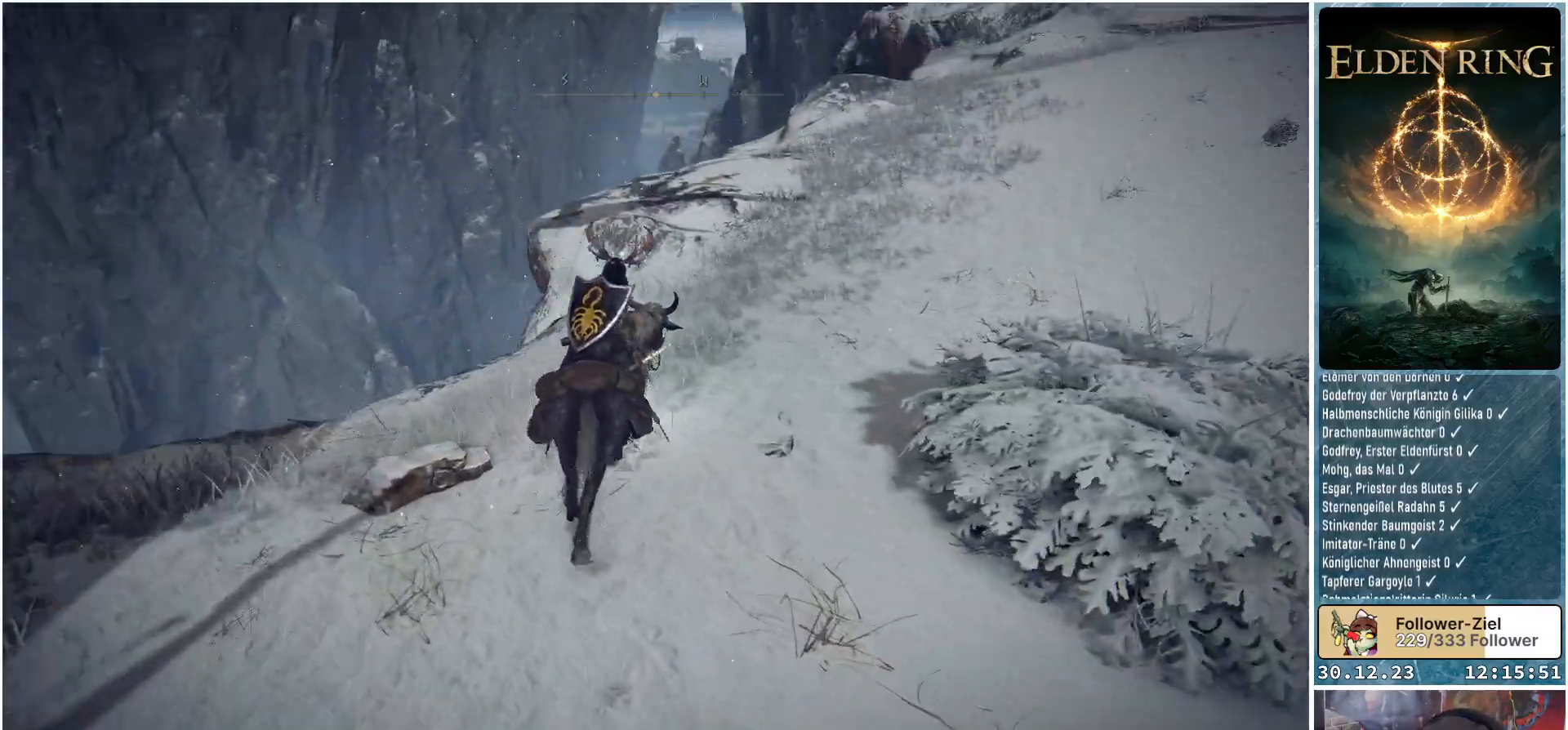
{"buttons": [], "left_stick": "up", "right_stick": "down-right", "events": []}
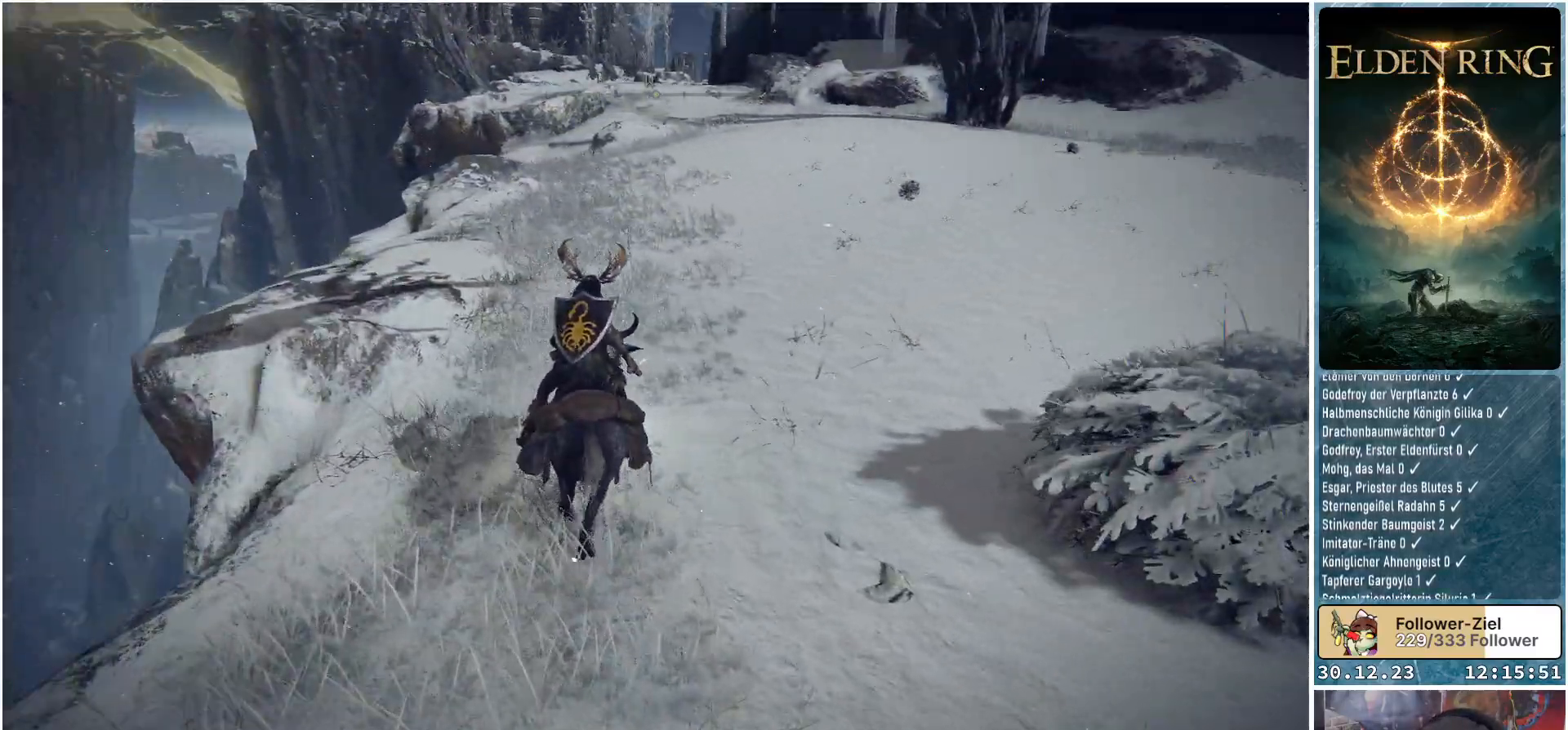
{"buttons": [], "left_stick": "up", "right_stick": "right", "events": [[251, "right_stick", "center"], [267, "left_stick", "up-left"], [384, "right_stick", "right"], [451, "left_stick", "up"]]}
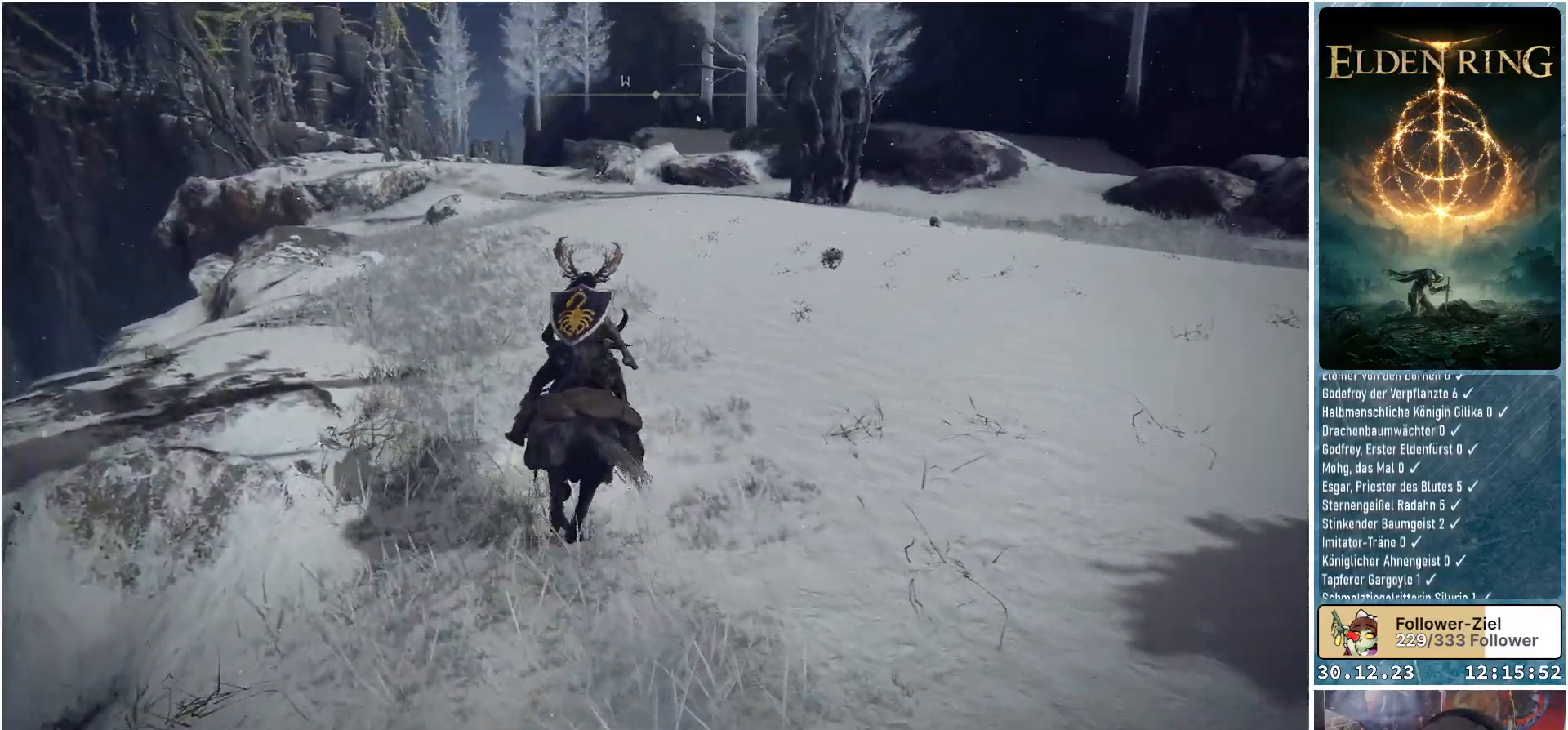
{"buttons": [], "left_stick": "up", "right_stick": "down-right", "events": [[117, "right_stick", "down-right"]]}
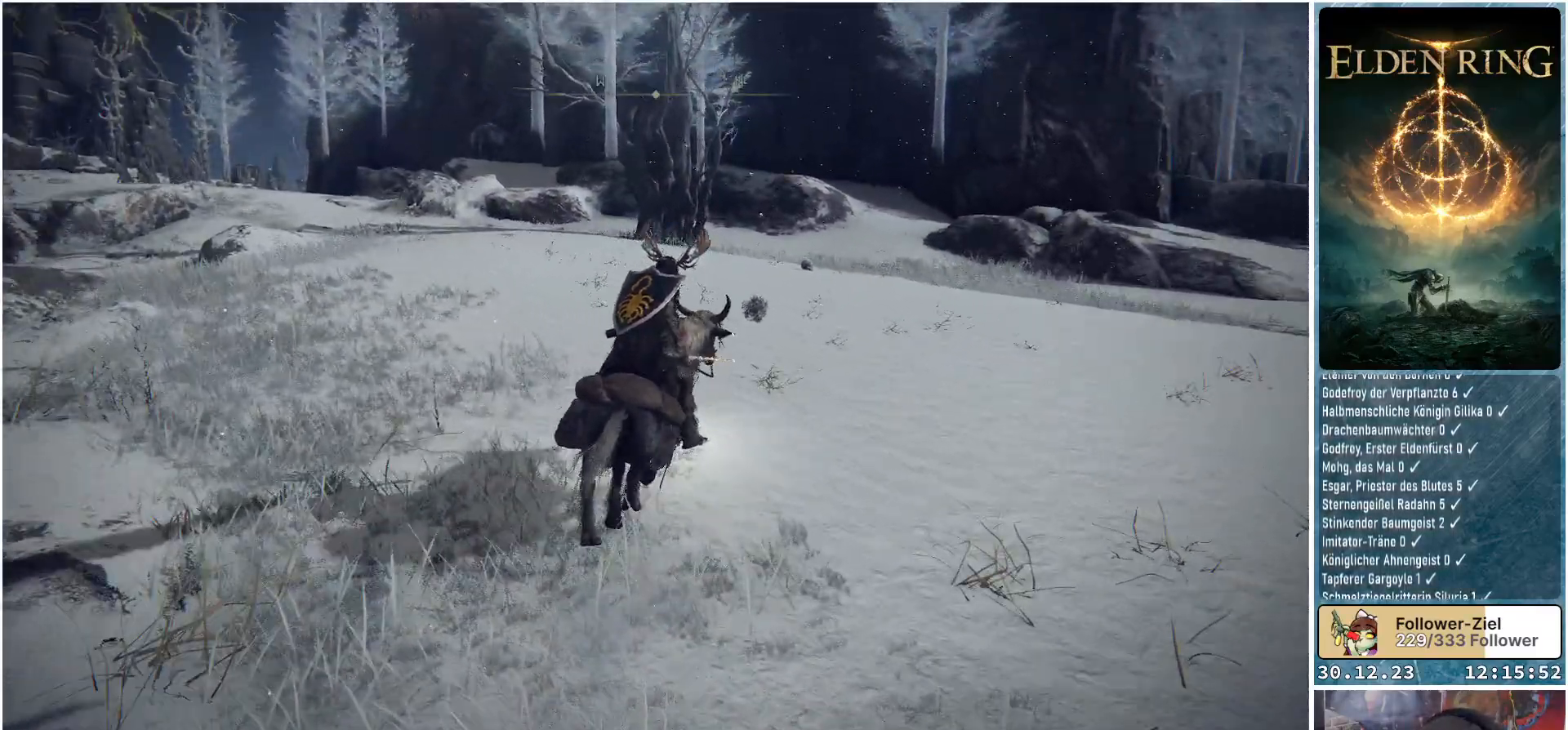
{"buttons": [], "left_stick": "up", "right_stick": "down-left", "events": [[66, "right_stick", "center"], [483, "right_stick", "down-left"]]}
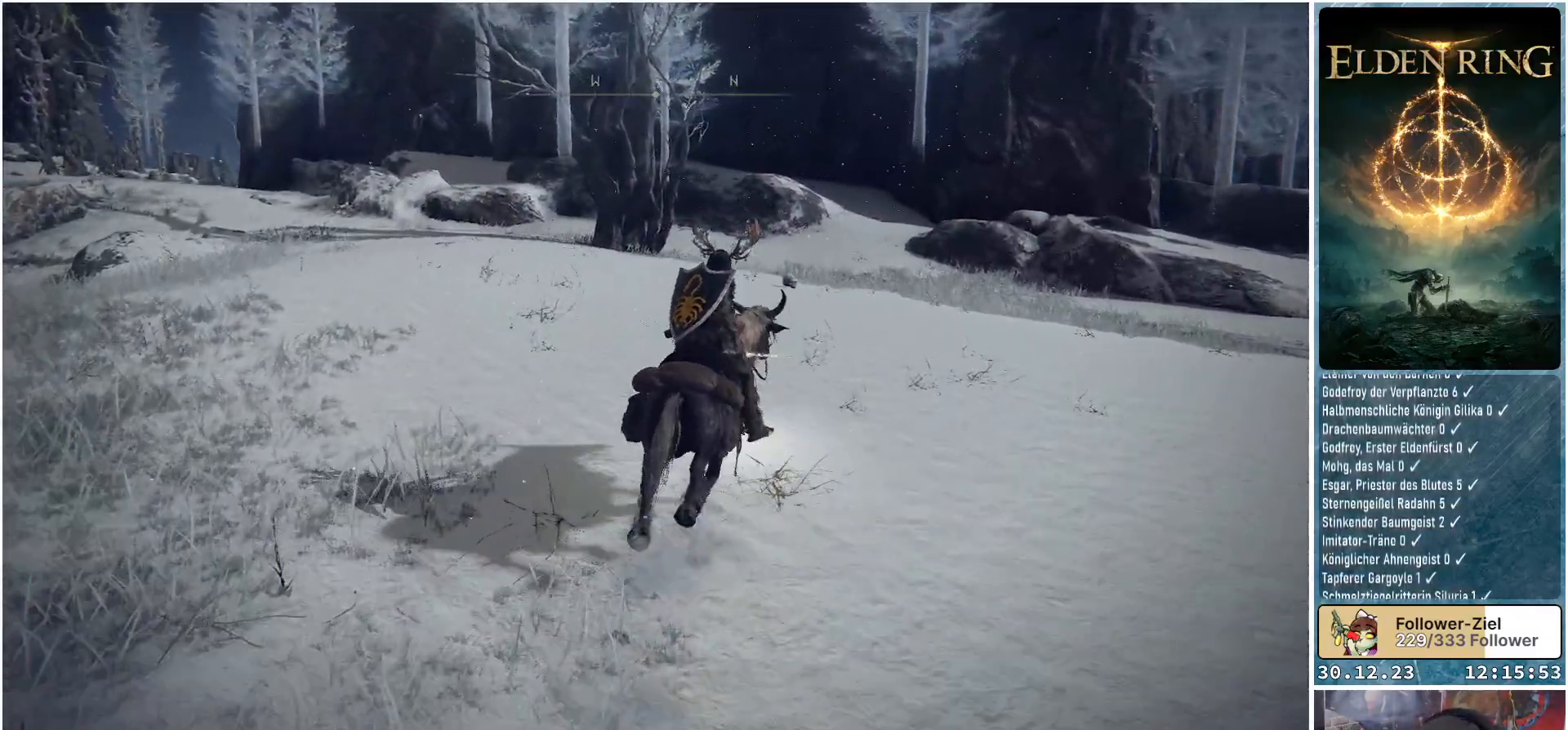
{"buttons": [], "left_stick": "up", "right_stick": "center", "events": [[184, "right_stick", "center"]]}
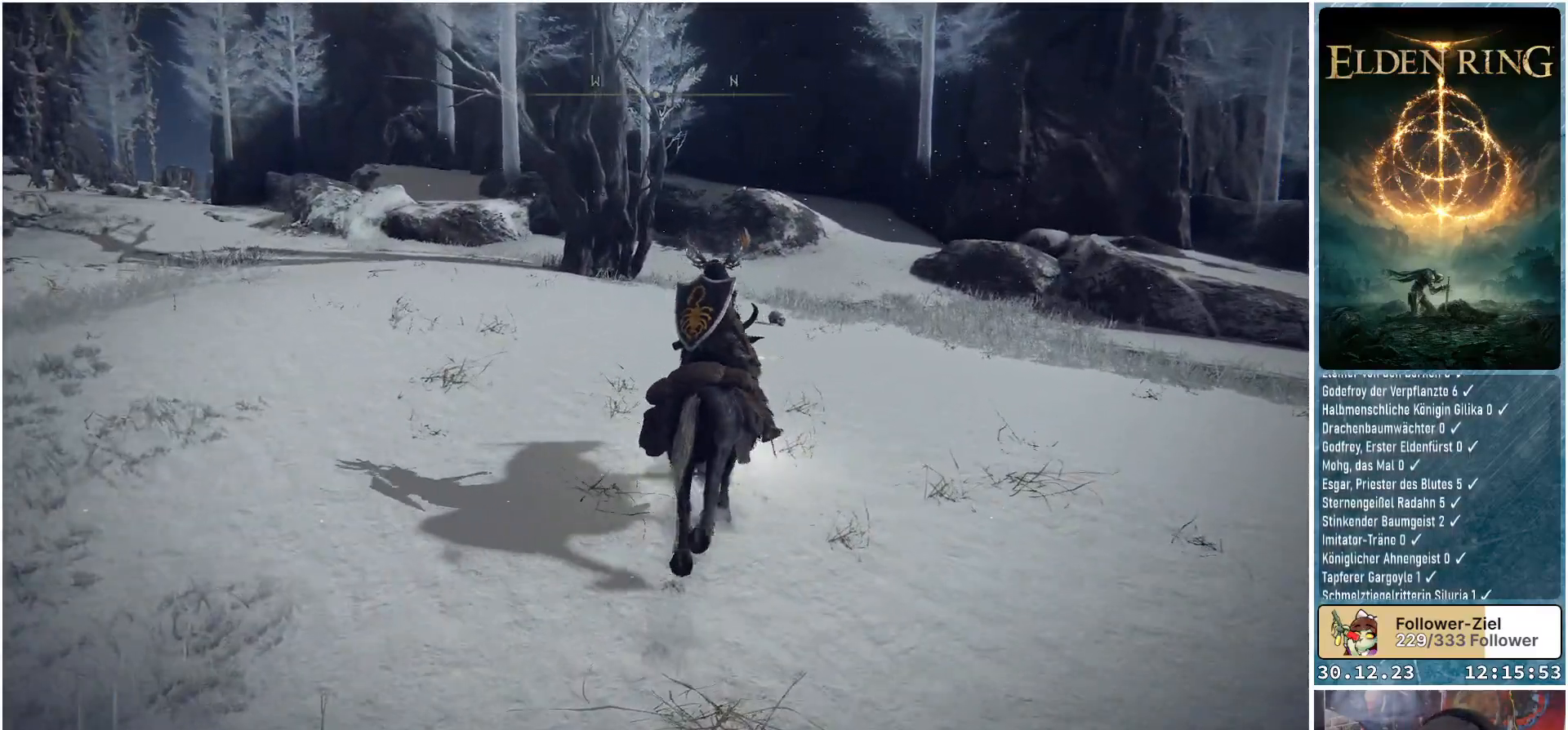
{"buttons": [], "left_stick": "up-left", "right_stick": "center", "events": [[166, "left_stick", "up-left"]]}
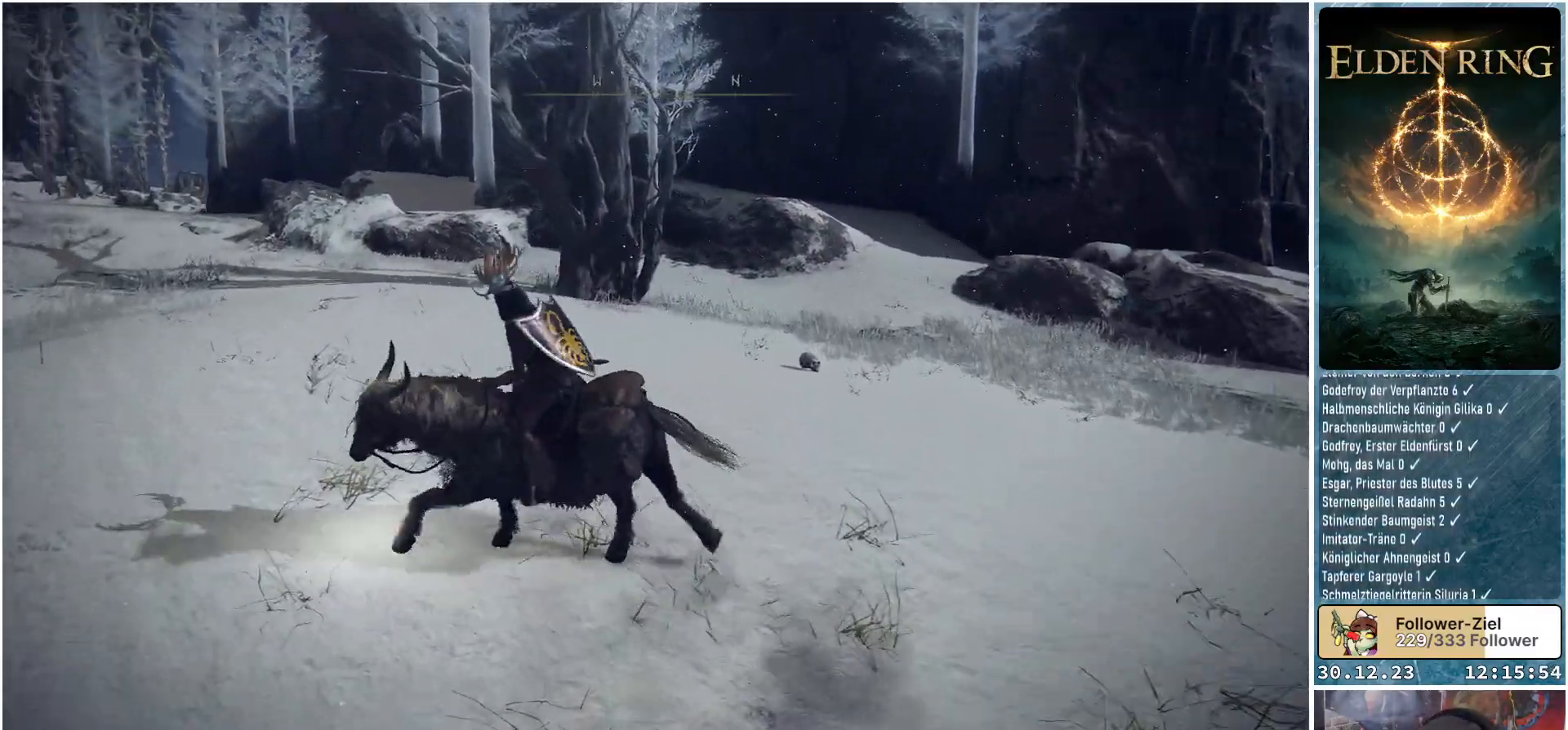
{"buttons": [], "left_stick": "up-left", "right_stick": "center", "events": [[83, "right_stick", "up"], [184, "right_stick", "center"]]}
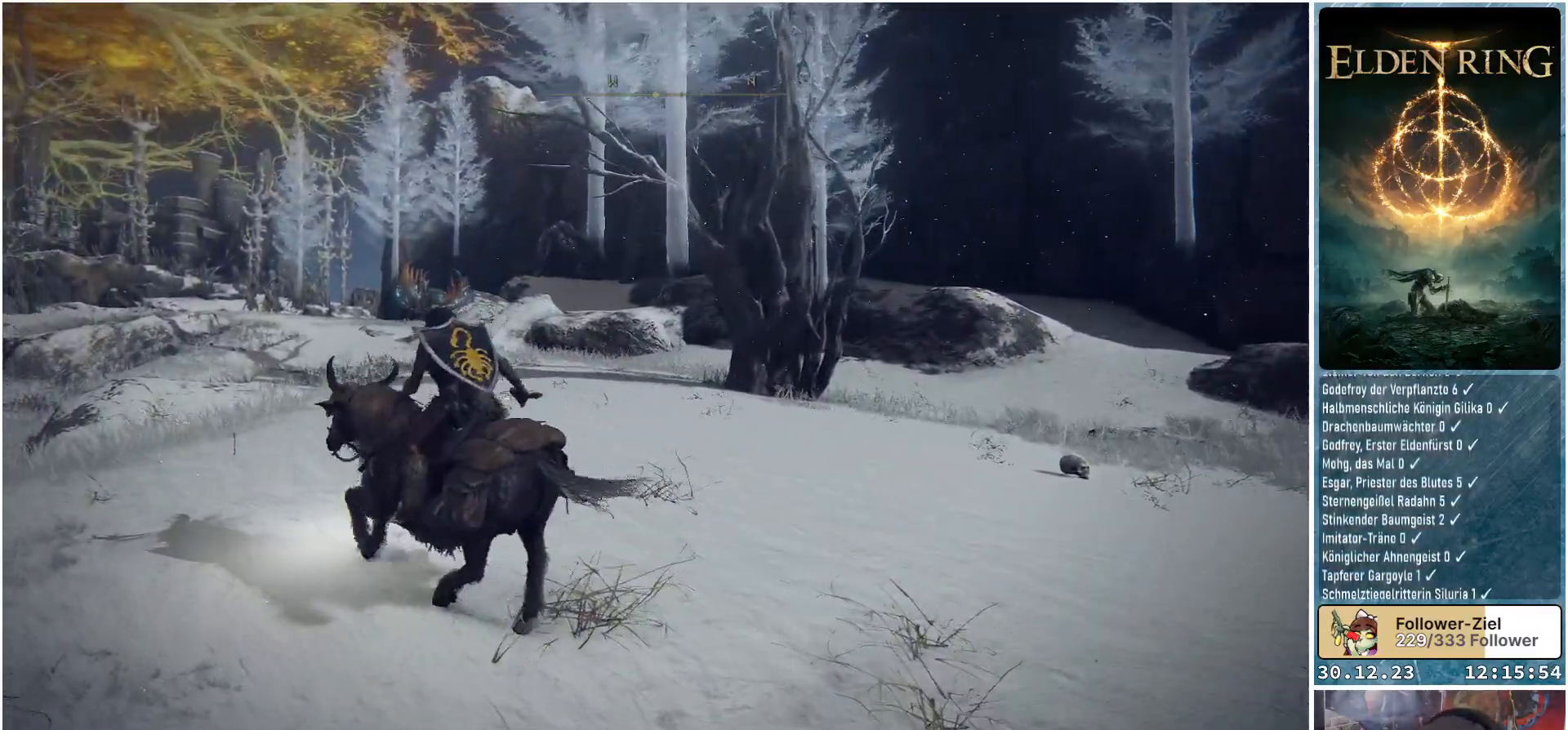
{"buttons": [], "left_stick": "up-left", "right_stick": "center", "events": [[66, "R3", "down"], [183, "R3", "up"]]}
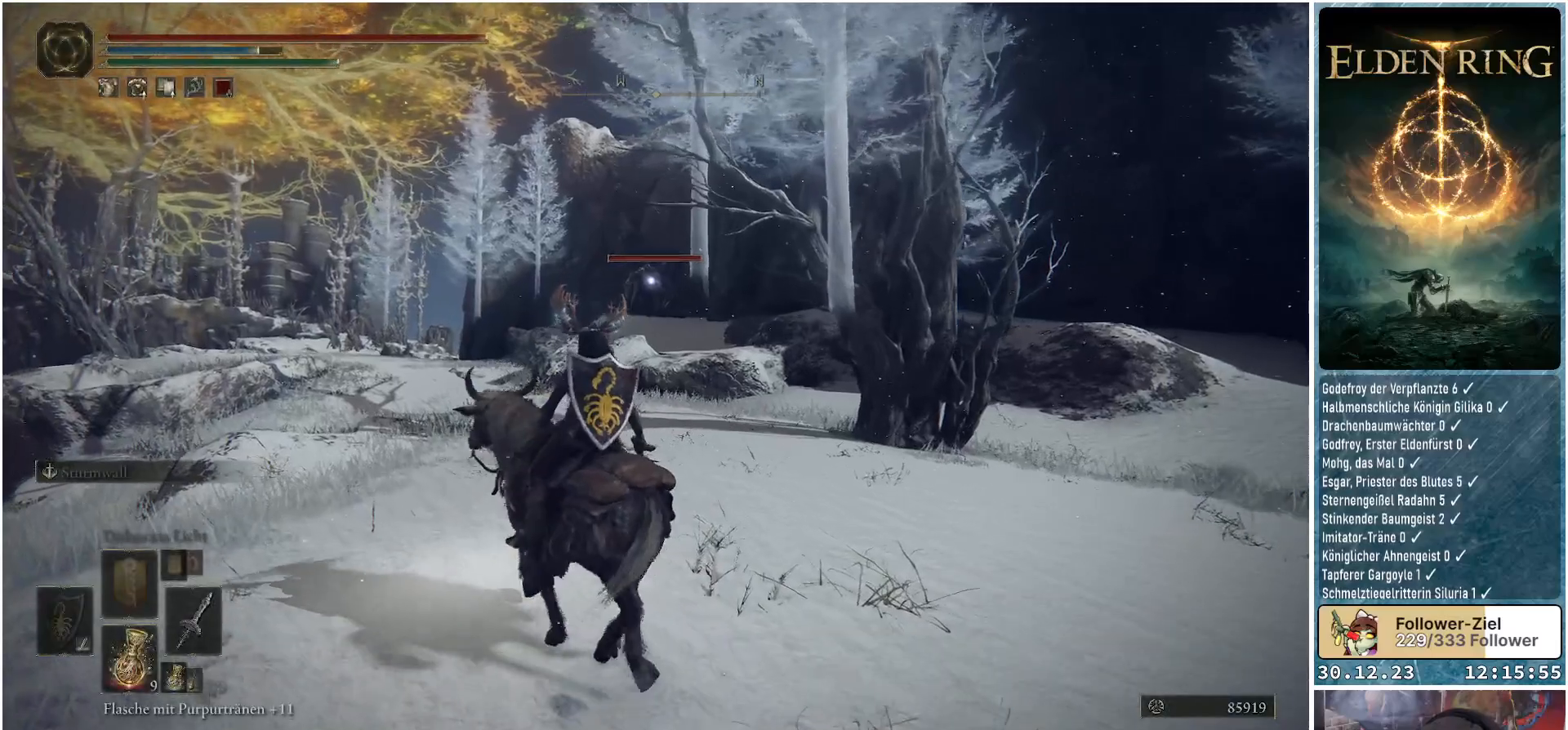
{"buttons": [], "left_stick": "up-left", "right_stick": "center", "events": []}
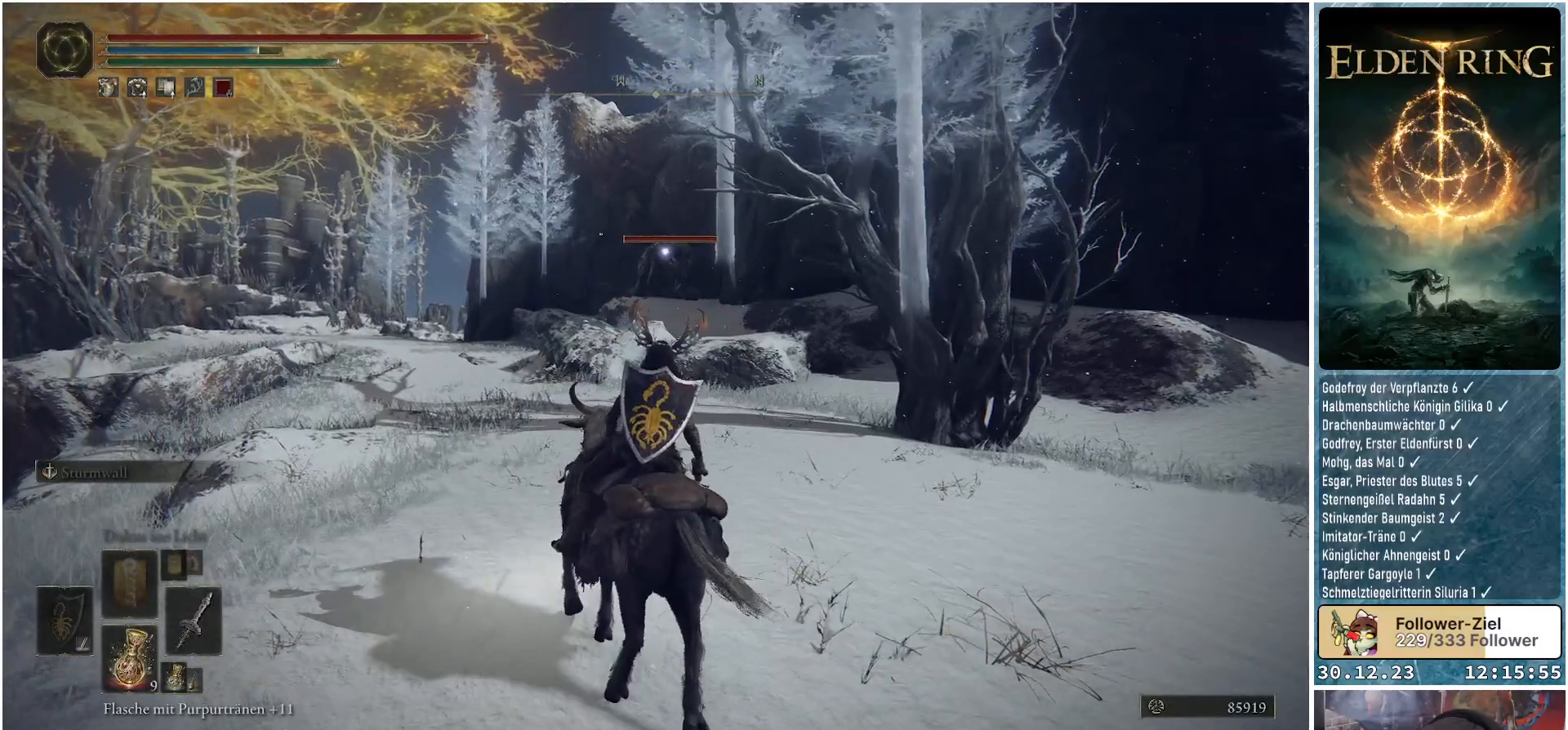
{"buttons": [], "left_stick": "up-left", "right_stick": "center", "events": []}
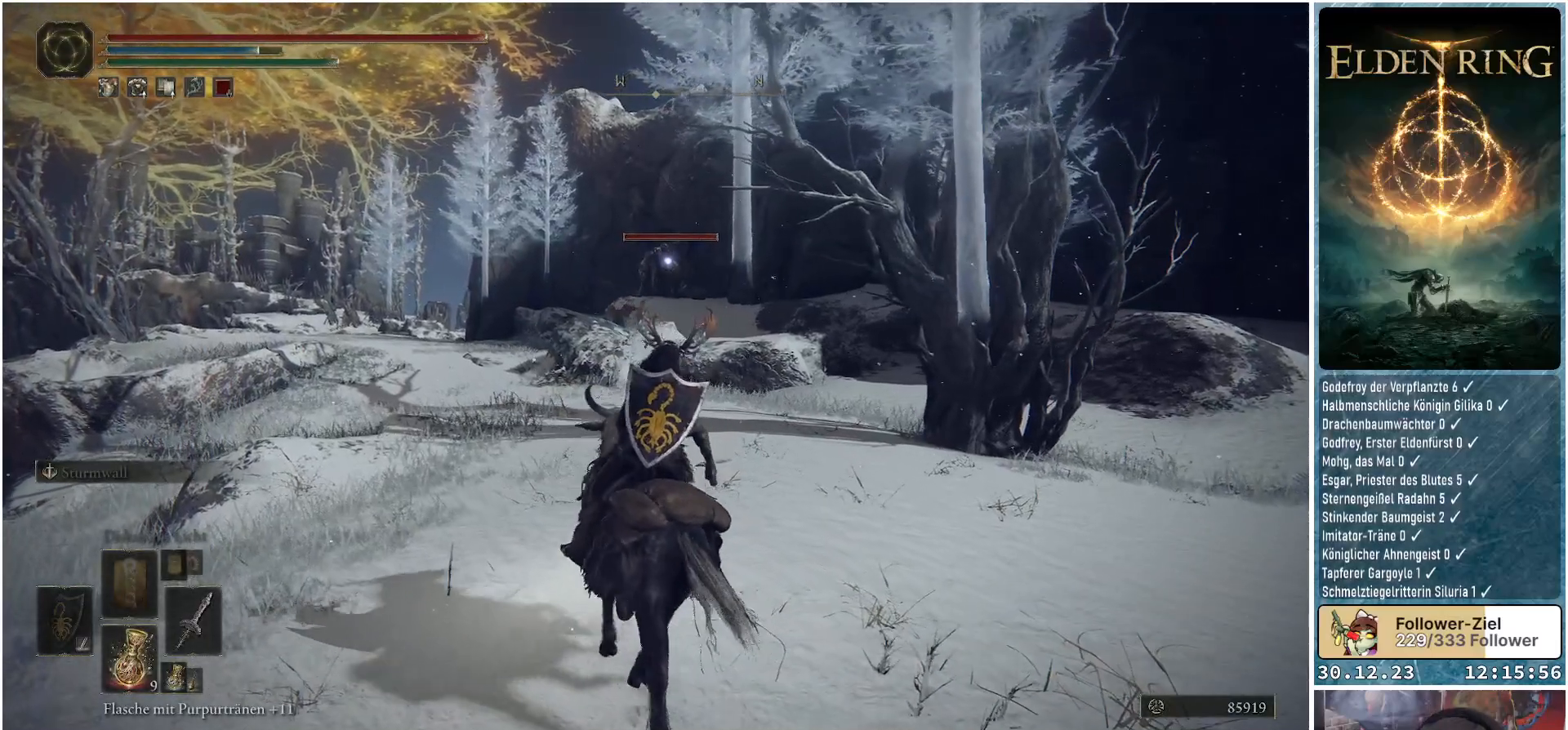
{"buttons": [], "left_stick": "center", "right_stick": "center", "events": [[50, "DPAD_RIGHT", "down"], [100, "left_stick", "up"], [234, "DPAD_RIGHT", "up"], [234, "left_stick", "center"]]}
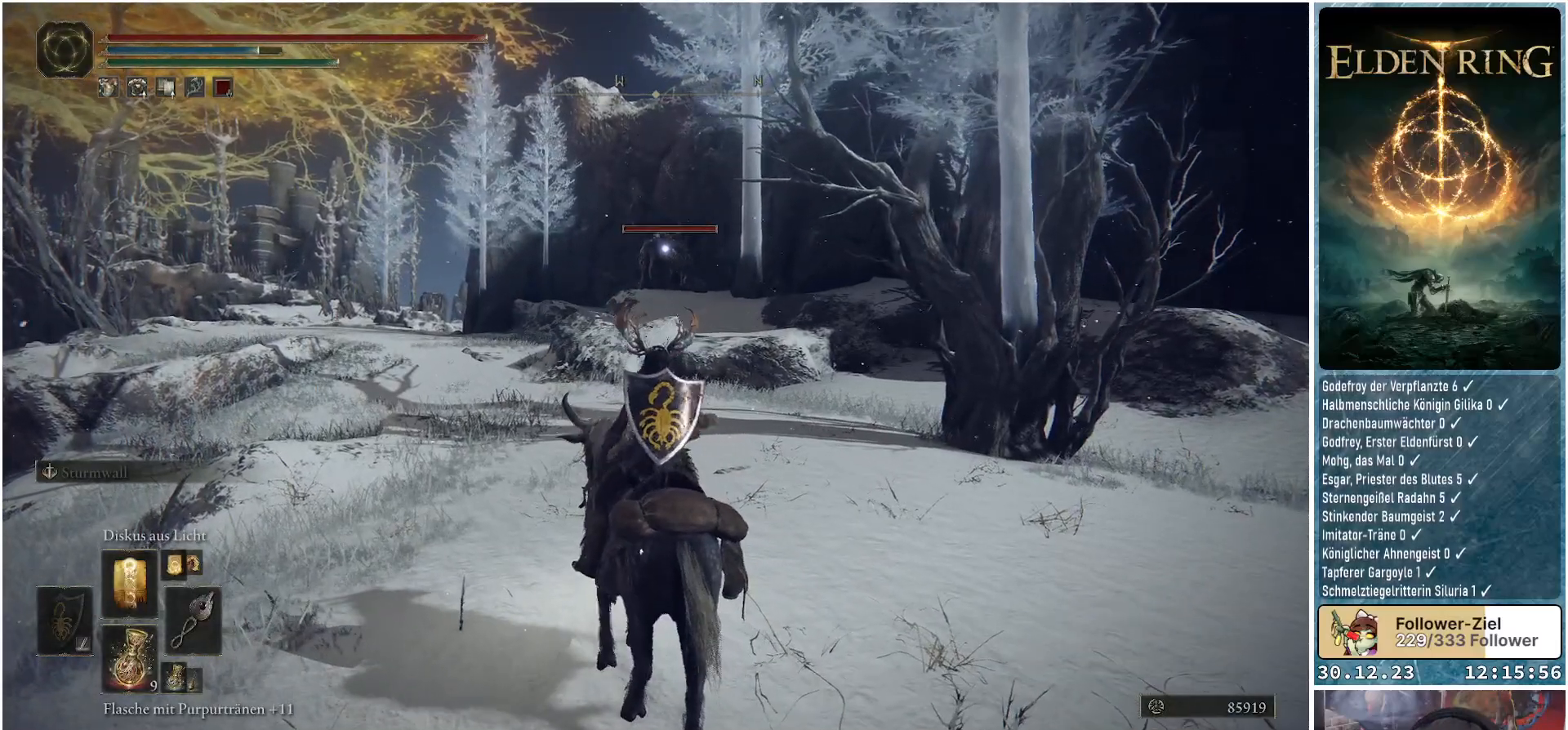
{"buttons": [], "left_stick": "up", "right_stick": "center", "events": [[233, "left_stick", "up"]]}
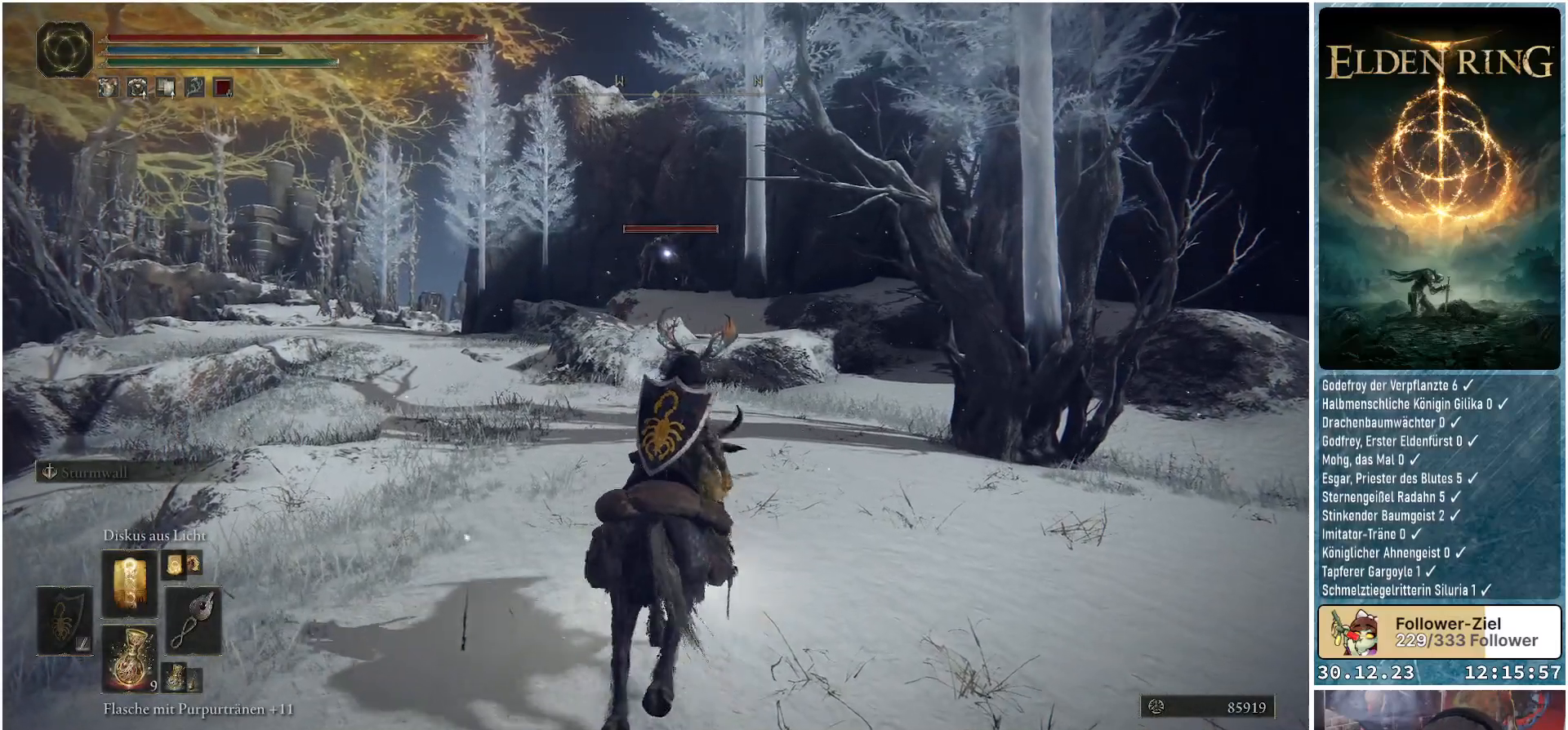
{"buttons": [], "left_stick": "up", "right_stick": "center", "events": [[284, "R1", "down"], [417, "R1", "up"]]}
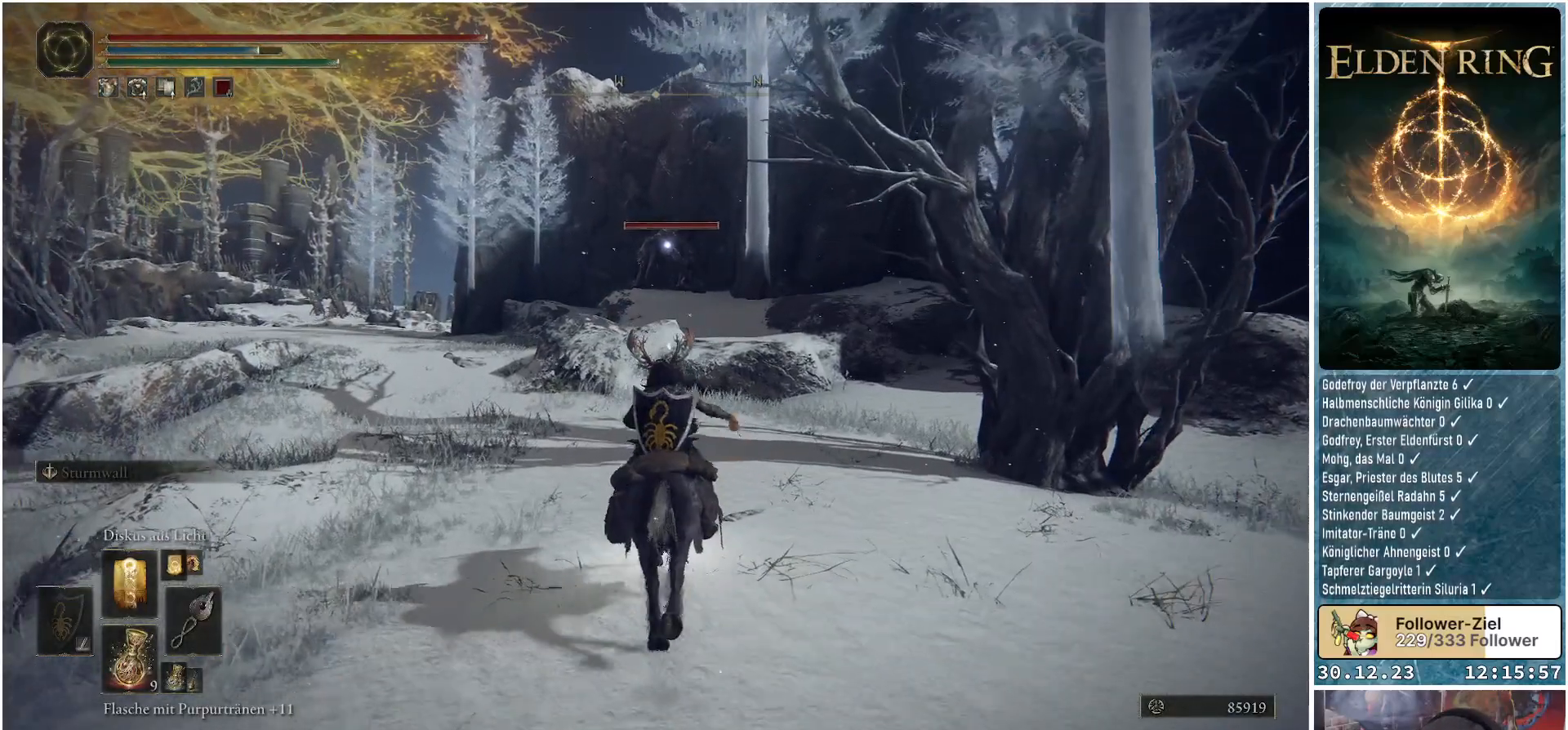
{"buttons": [], "left_stick": "center", "right_stick": "center", "events": [[468, "left_stick", "center"]]}
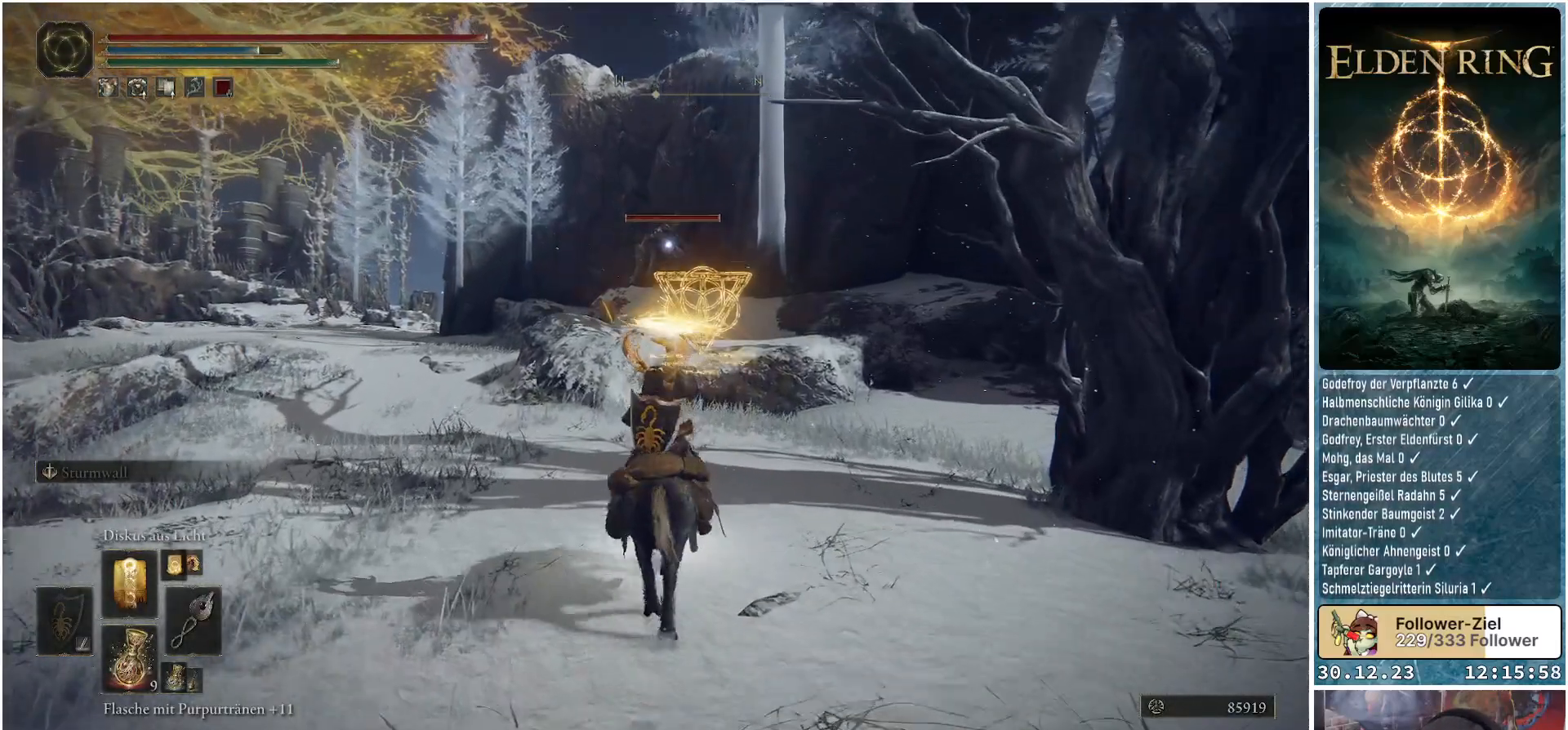
{"buttons": [], "left_stick": "center", "right_stick": "center", "events": [[167, "R1", "down"], [250, "R1", "up"], [350, "R1", "down"], [501, "R1", "up"]]}
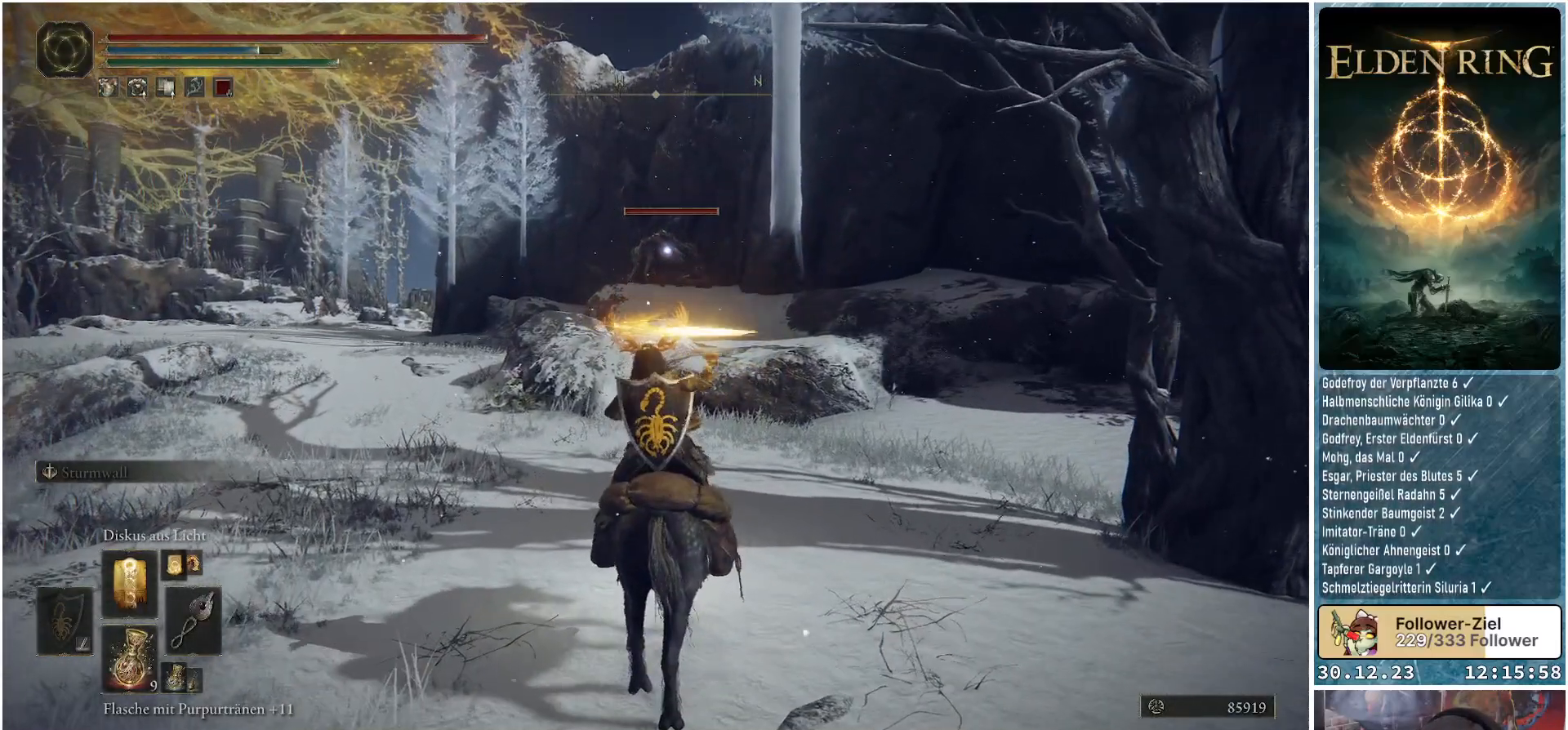
{"buttons": ["R1"], "left_stick": "center", "right_stick": "center", "events": [[66, "R1", "down"], [200, "R1", "up"], [283, "R1", "down"], [417, "R1", "up"], [483, "R1", "down"]]}
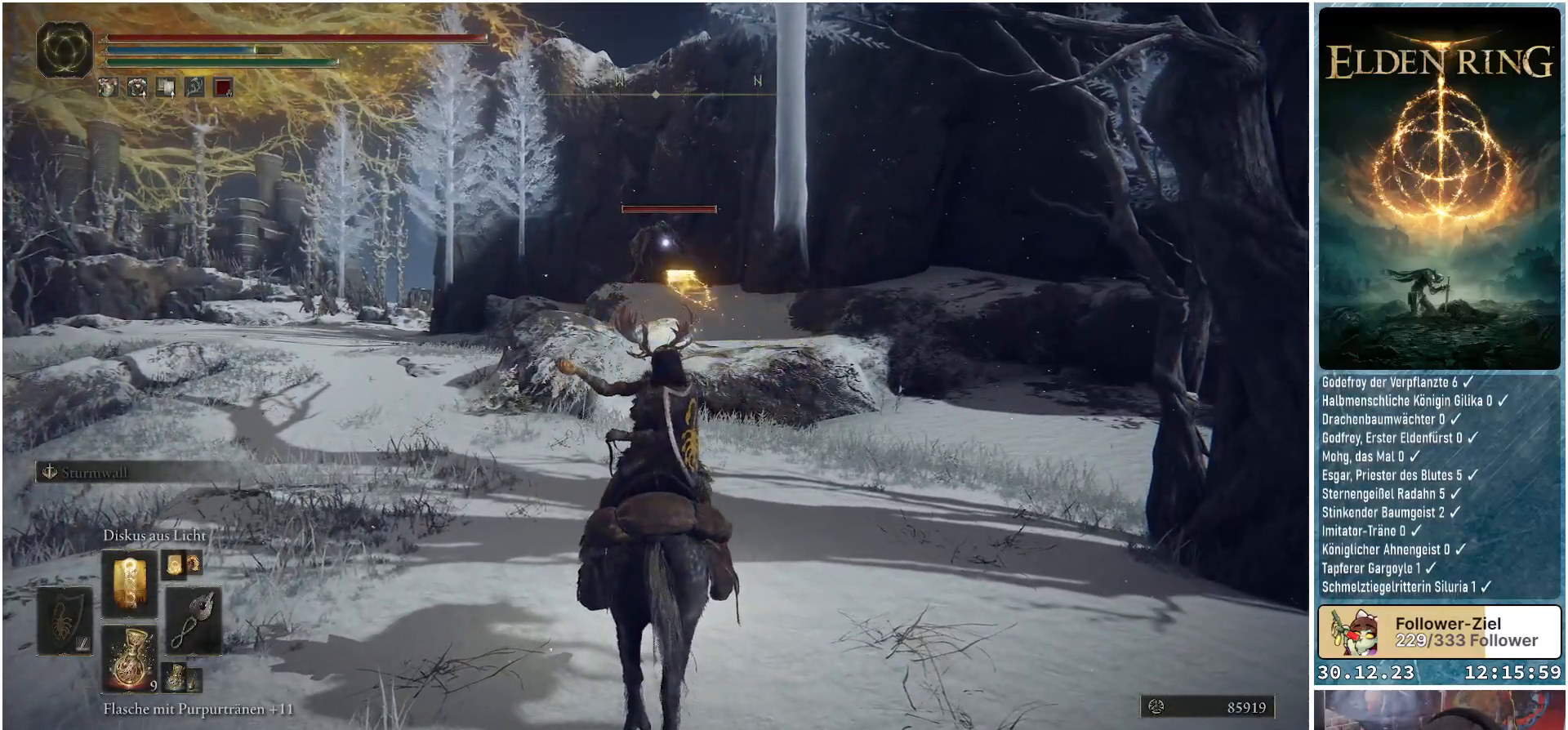
{"buttons": ["R1"], "left_stick": "center", "right_stick": "center", "events": [[100, "R1", "up"], [167, "R1", "down"], [434, "R1", "up"], [500, "R1", "down"]]}
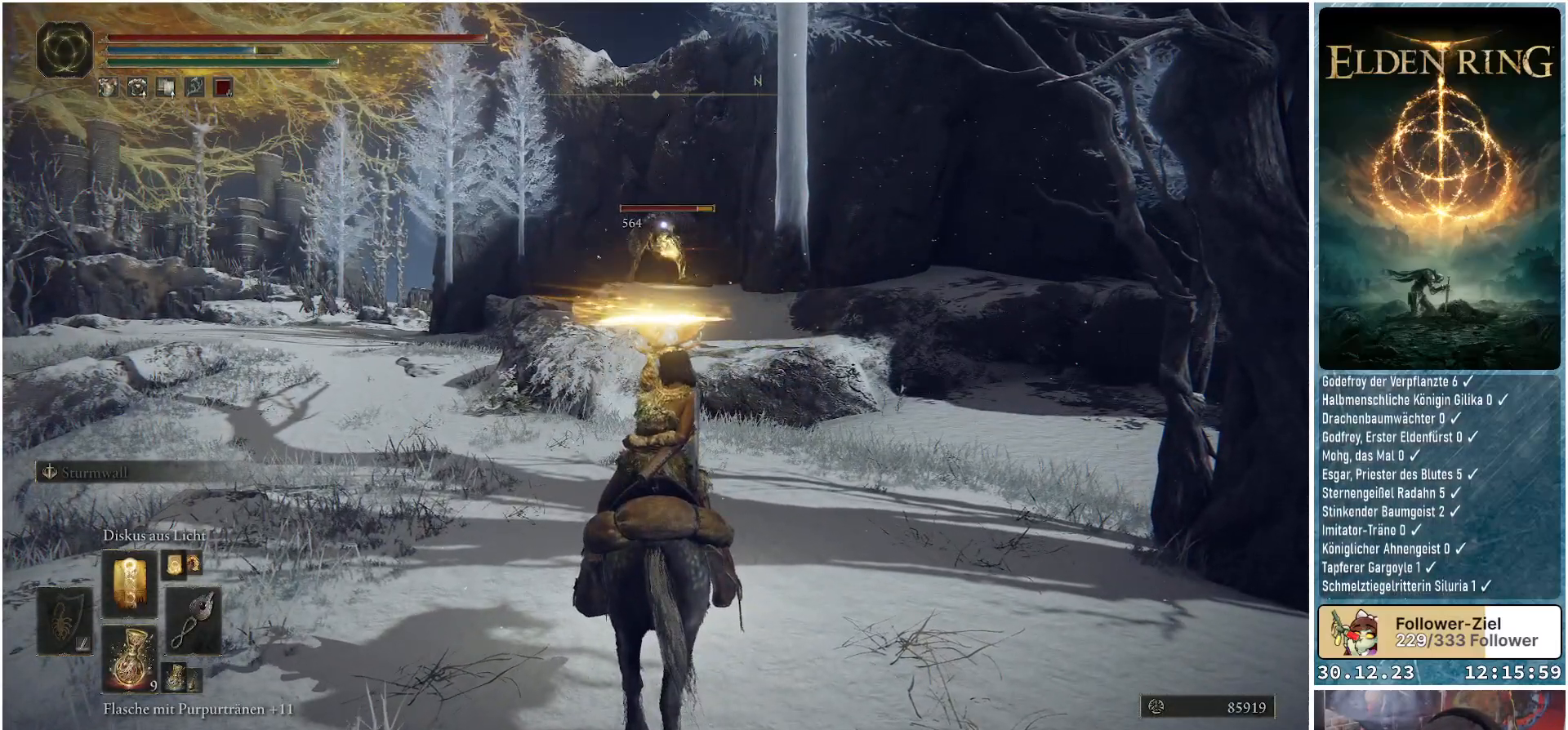
{"buttons": [], "left_stick": "center", "right_stick": "center", "events": [[134, "R1", "up"], [201, "R1", "down"], [317, "R1", "up"], [401, "R1", "down"], [501, "R1", "up"]]}